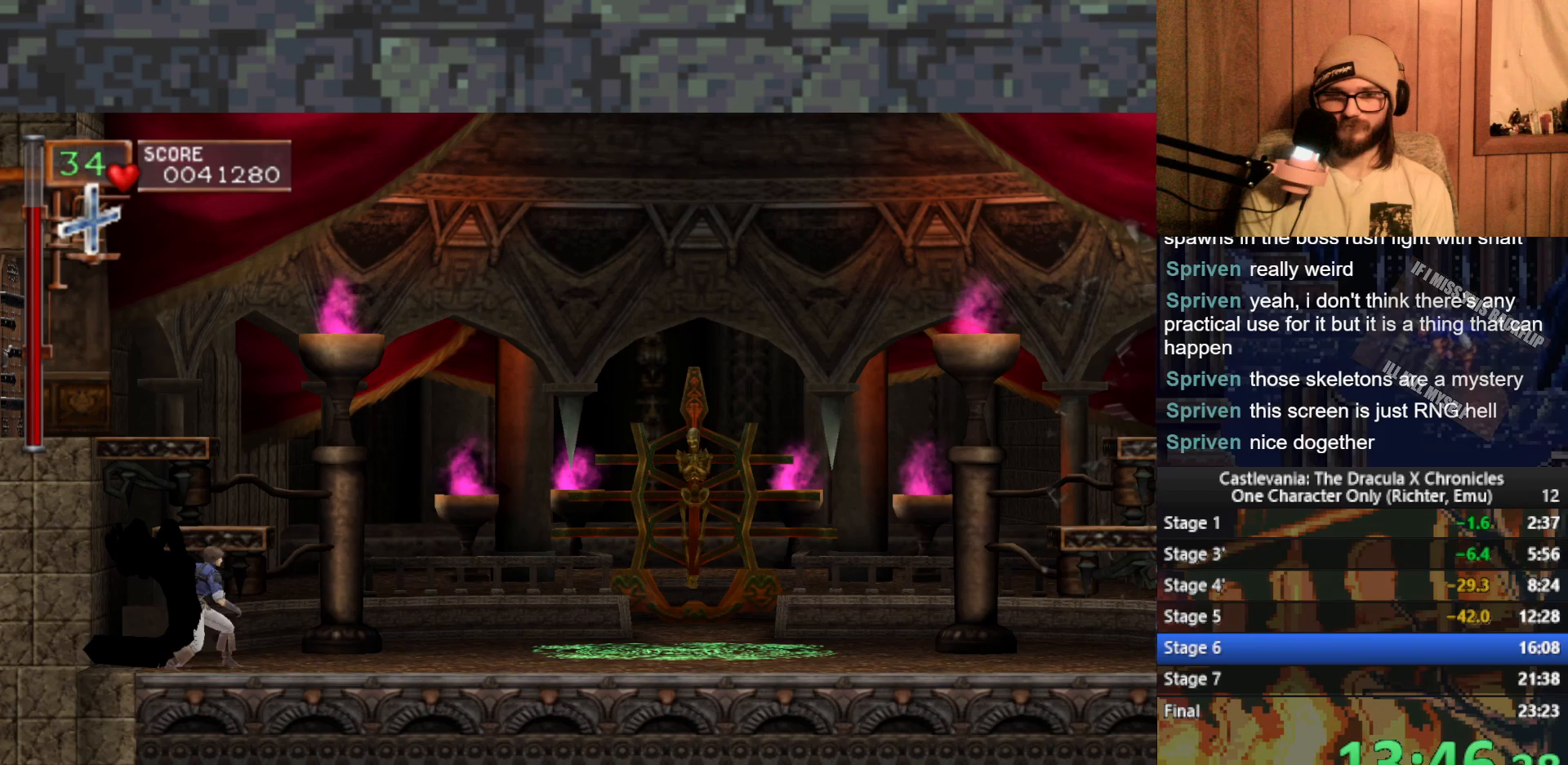
Gameplay with a controller (Xbox layout); each line is a JSON object with the inputs held at the frame after it. "events" lists button and stick changes between this image and that frame as [ms after this image, input, new state], when the widget could be followed in between. Not read: right_stick.
{"buttons": [], "left_stick": "down", "events": [[50, "left_stick", "center"], [117, "left_stick", "down"], [233, "left_stick", "center"], [300, "left_stick", "down"], [400, "left_stick", "center"], [467, "left_stick", "down"]]}
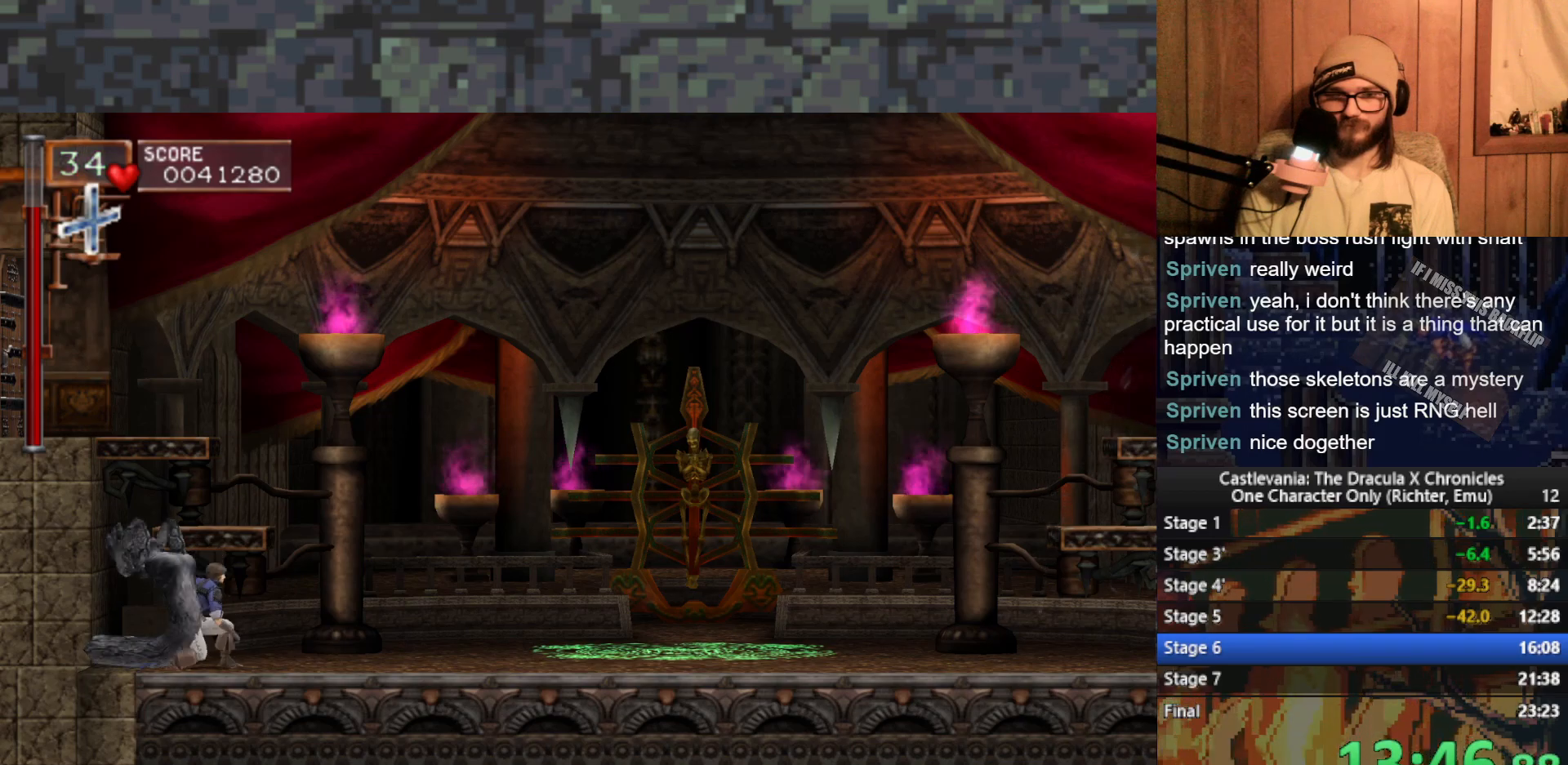
{"buttons": [], "left_stick": "center", "events": [[67, "left_stick", "center"], [133, "left_stick", "down"], [233, "left_stick", "center"], [283, "left_stick", "down"], [400, "left_stick", "center"]]}
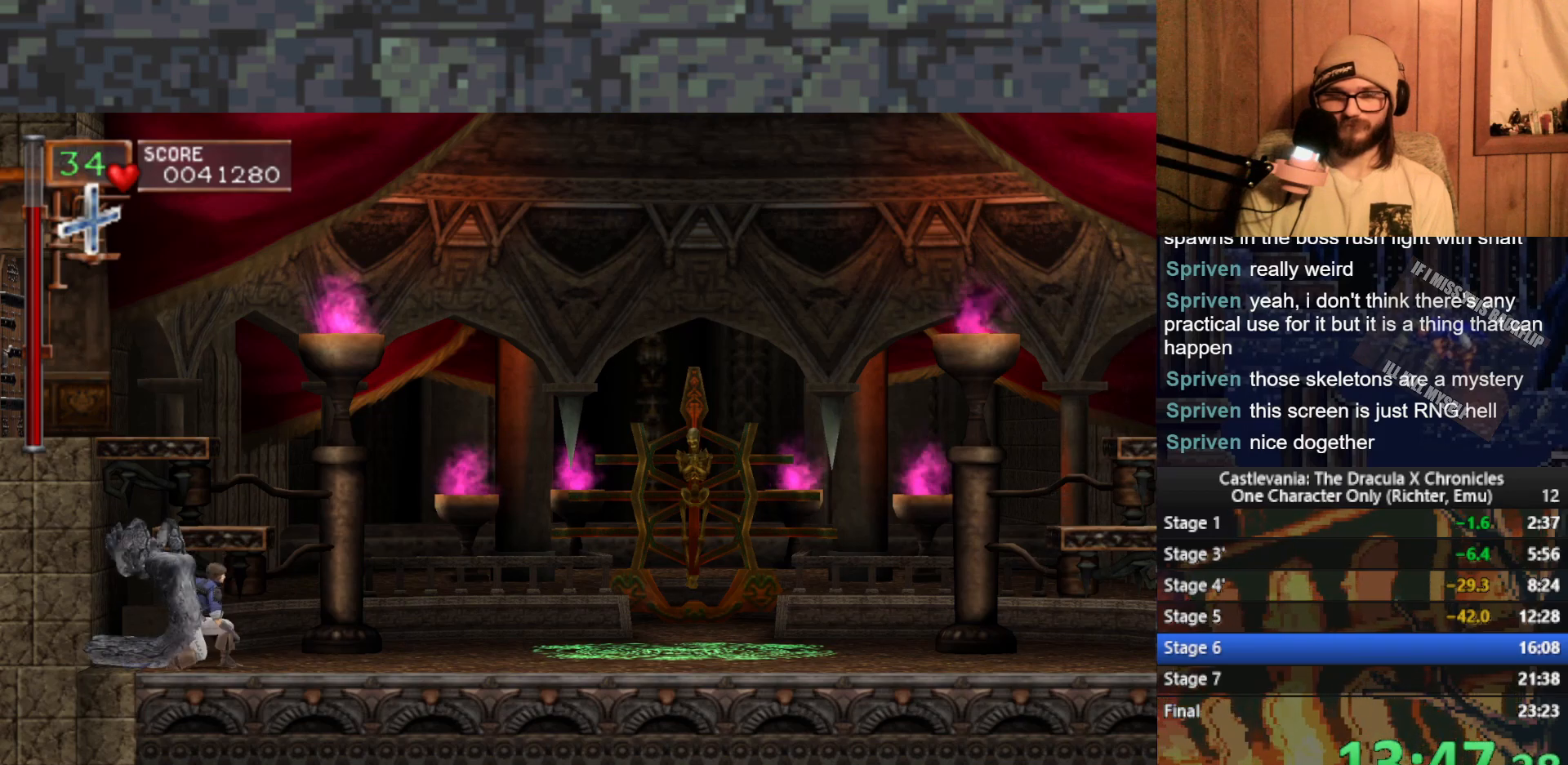
{"buttons": [], "left_stick": "right", "events": [[167, "left_stick", "right"]]}
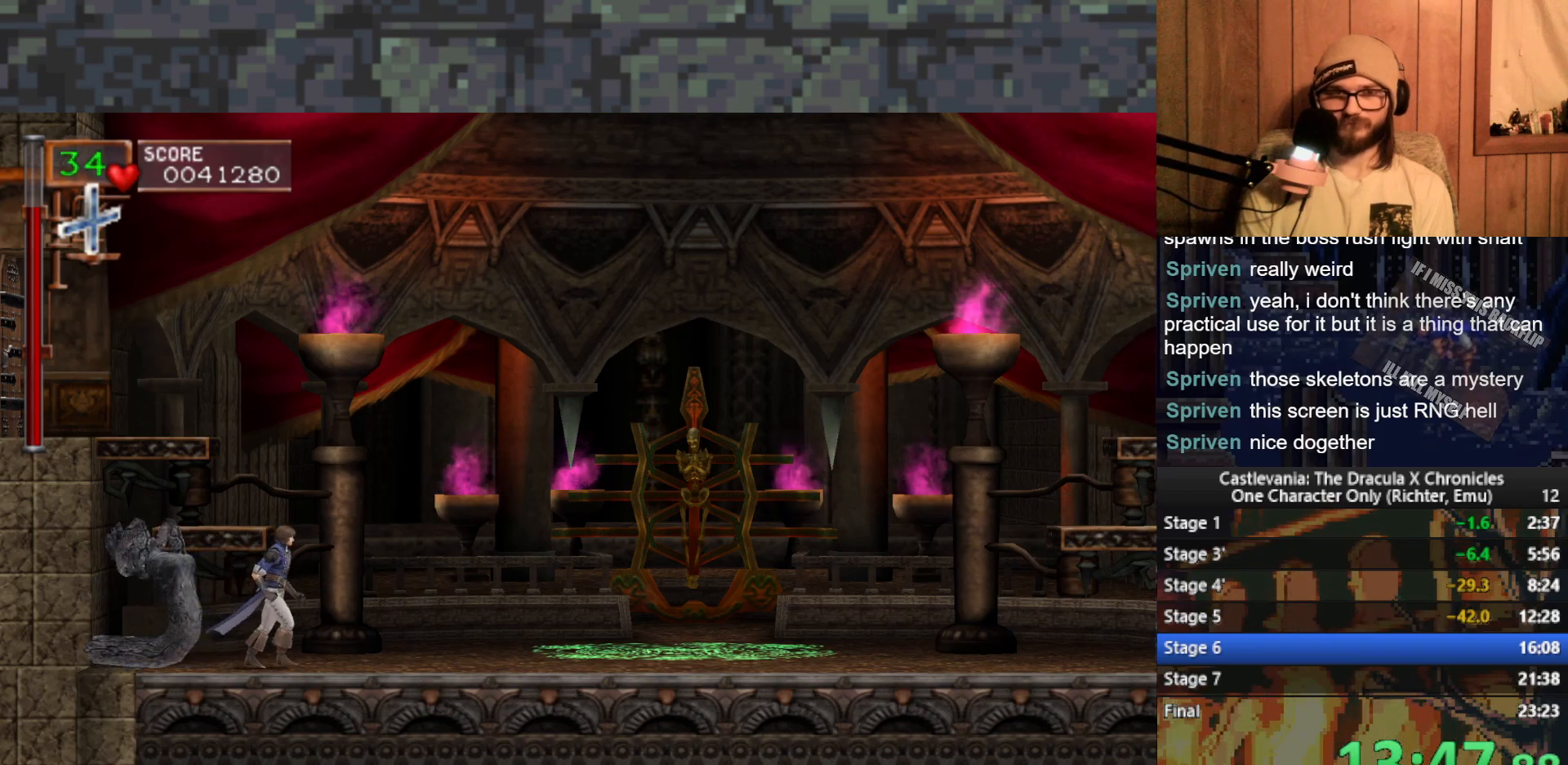
{"buttons": [], "left_stick": "right", "events": [[100, "left_stick", "left"], [233, "left_stick", "right"], [333, "left_stick", "left"], [483, "left_stick", "right"]]}
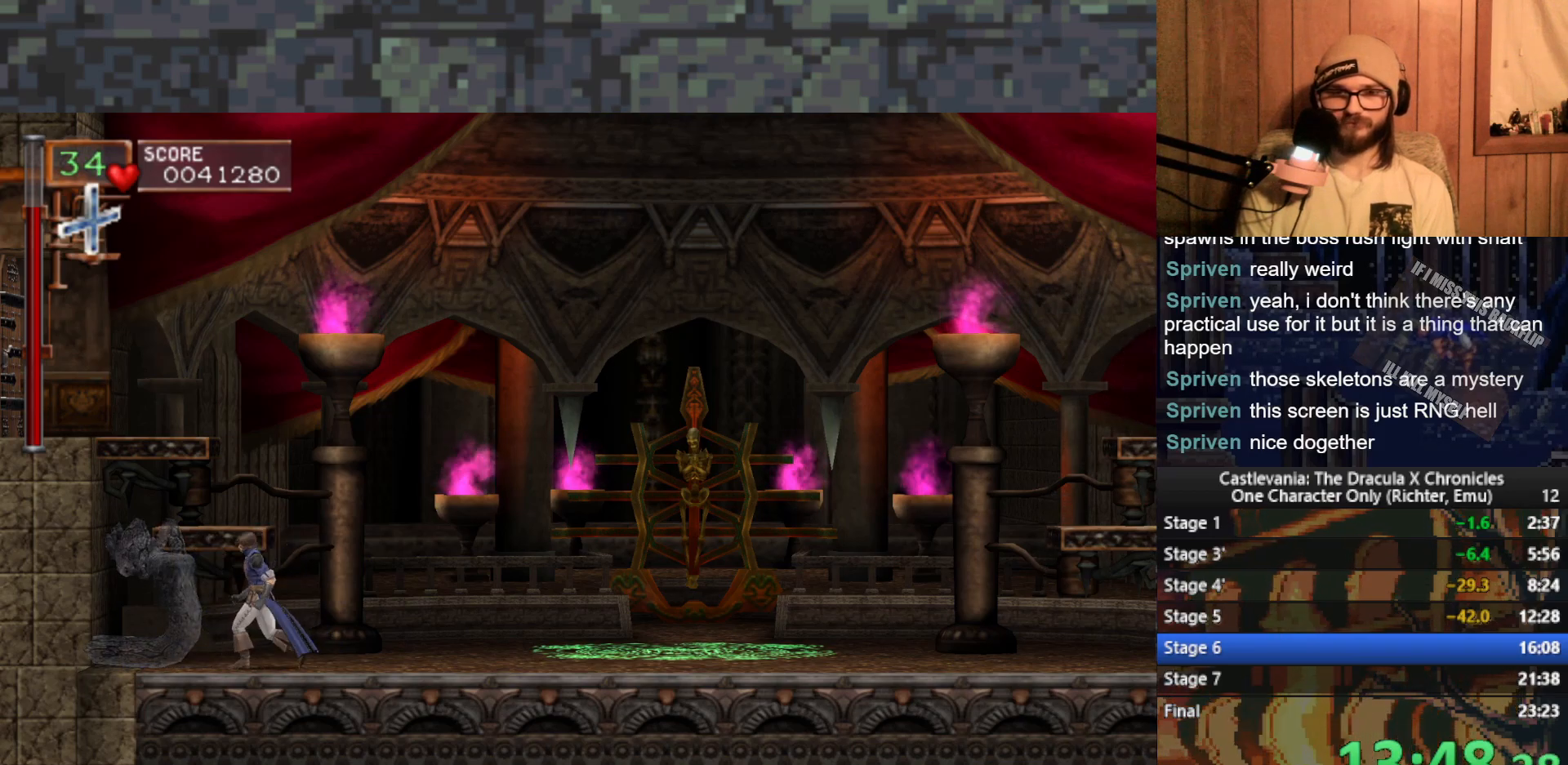
{"buttons": [], "left_stick": "right", "events": [[100, "left_stick", "left"], [217, "left_stick", "right"], [317, "left_stick", "left"], [433, "left_stick", "right"]]}
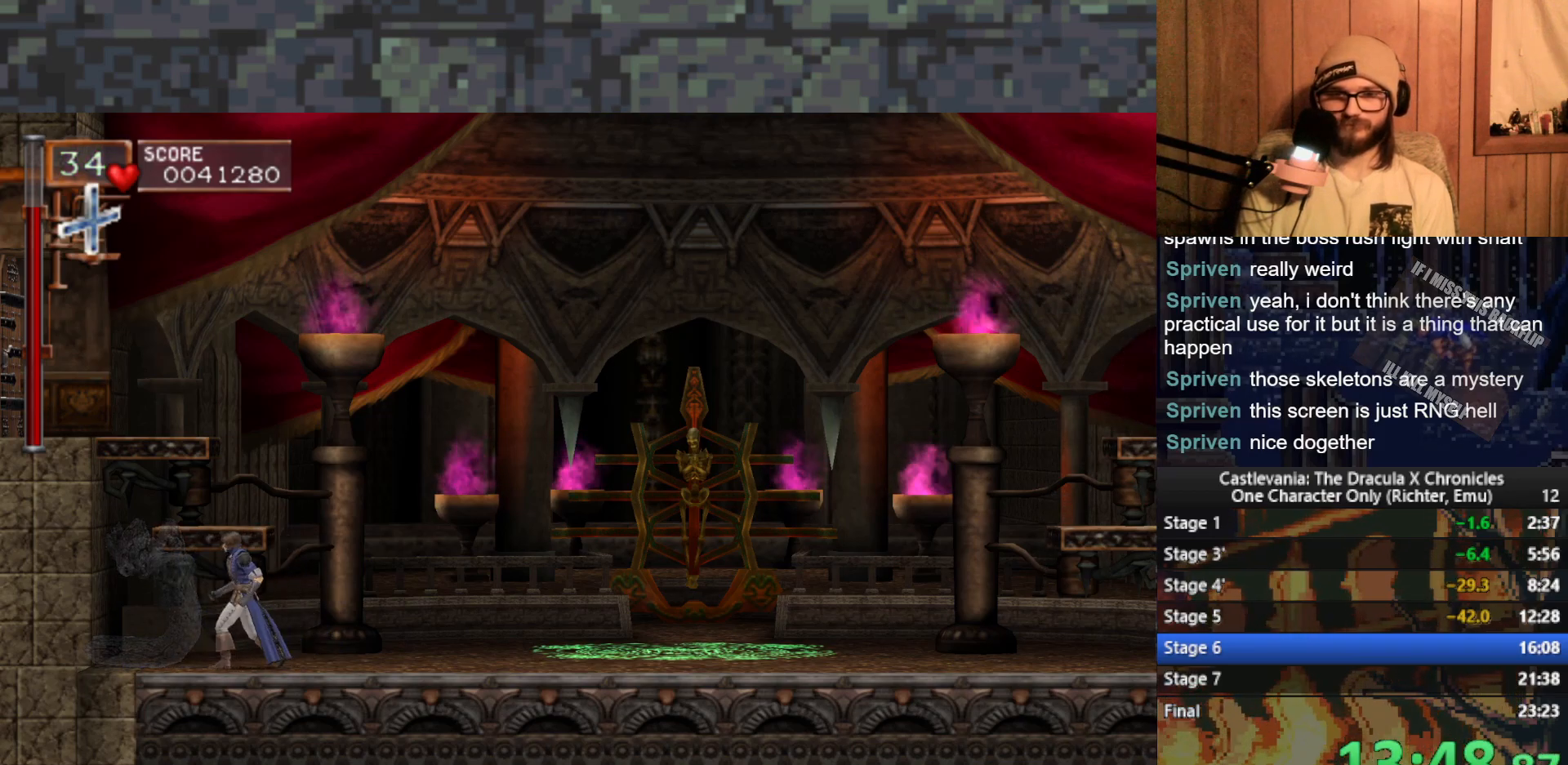
{"buttons": [], "left_stick": "up-left", "events": [[50, "left_stick", "left"], [150, "left_stick", "right"], [267, "left_stick", "up-left"], [350, "left_stick", "right"], [483, "left_stick", "up-left"]]}
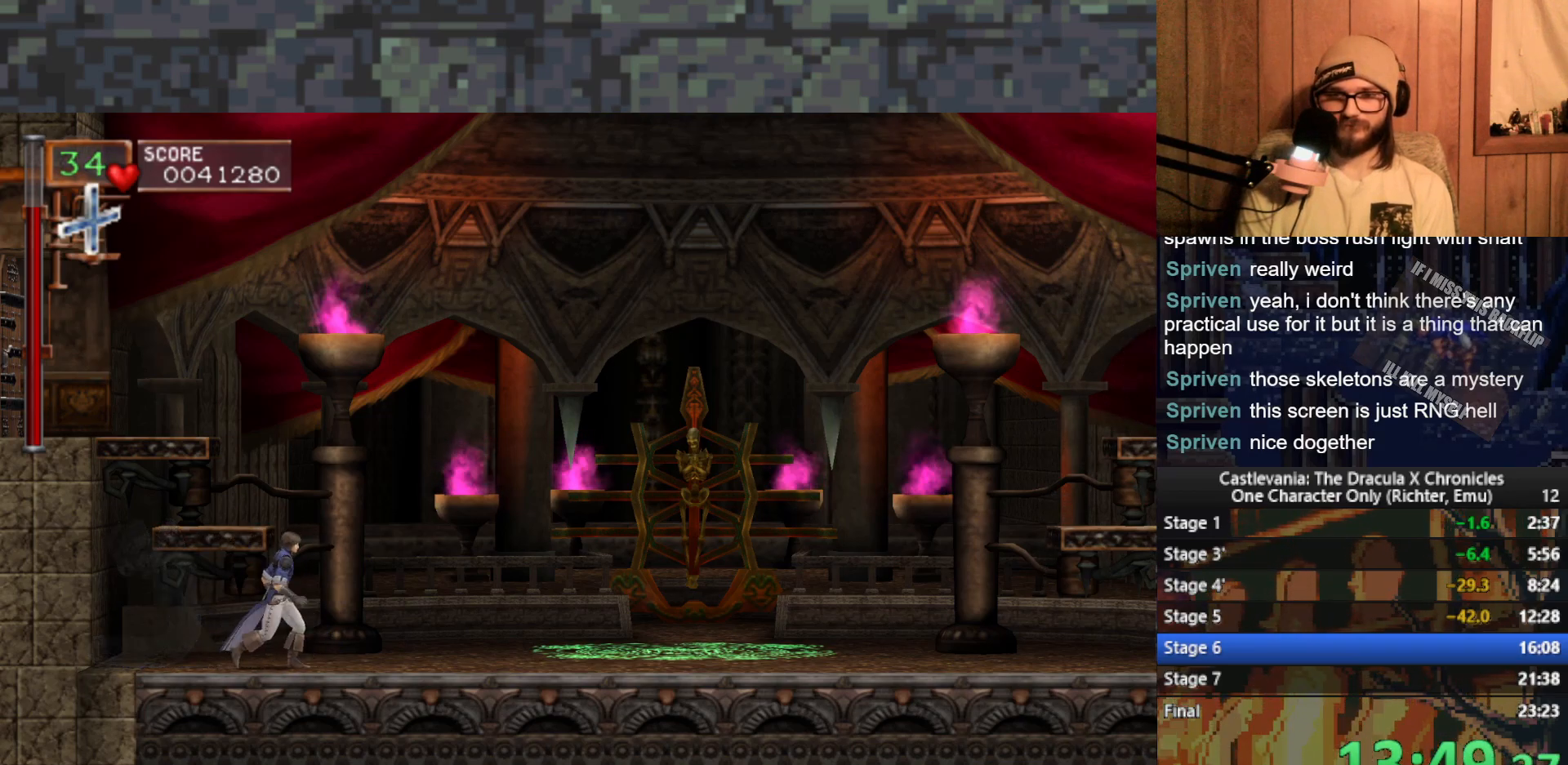
{"buttons": [], "left_stick": "right", "events": [[83, "left_stick", "right"], [183, "left_stick", "center"], [433, "left_stick", "right"]]}
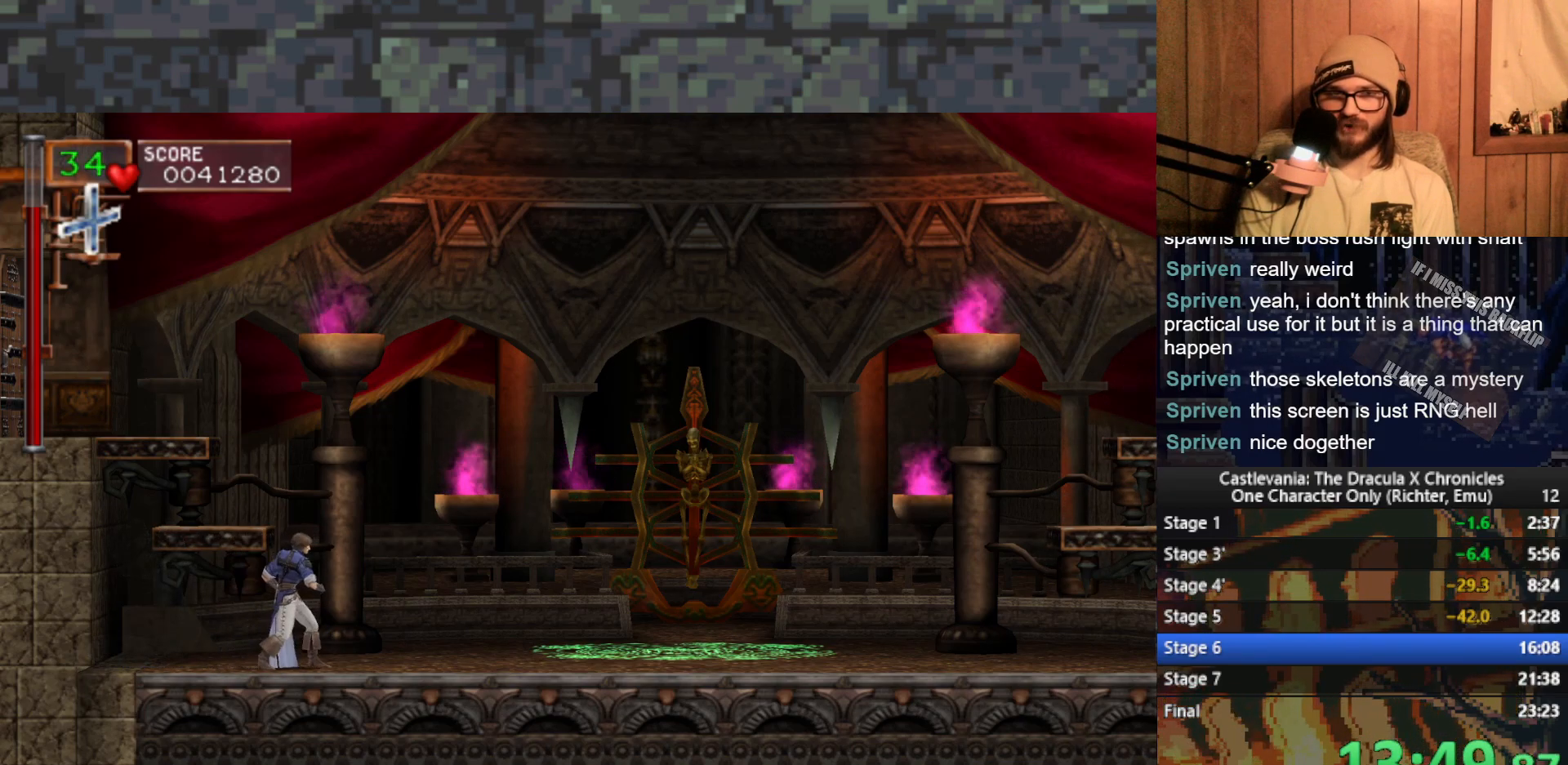
{"buttons": [], "left_stick": "right", "events": []}
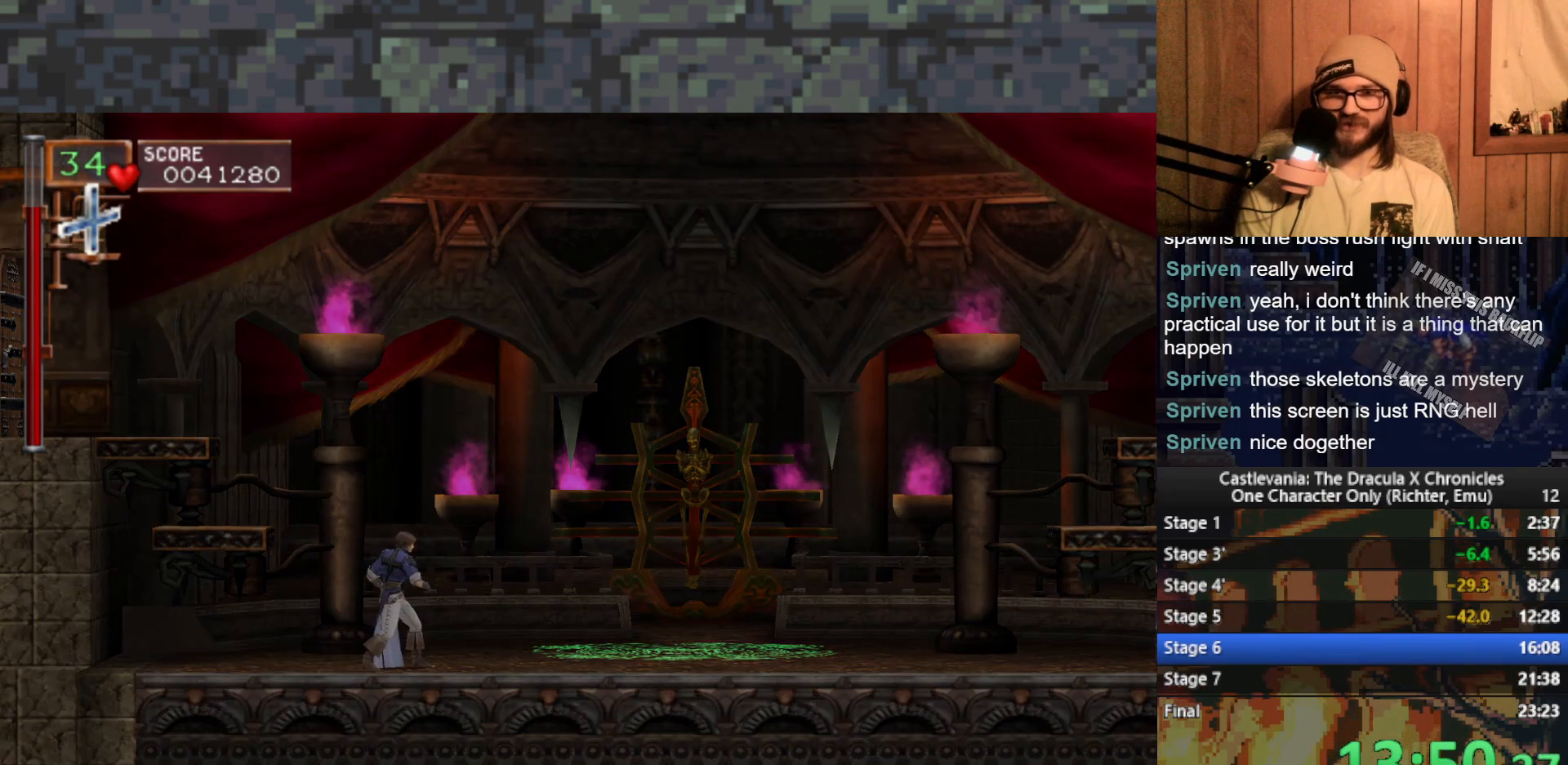
{"buttons": [], "left_stick": "right", "events": [[150, "left_stick", "center"], [317, "left_stick", "right"]]}
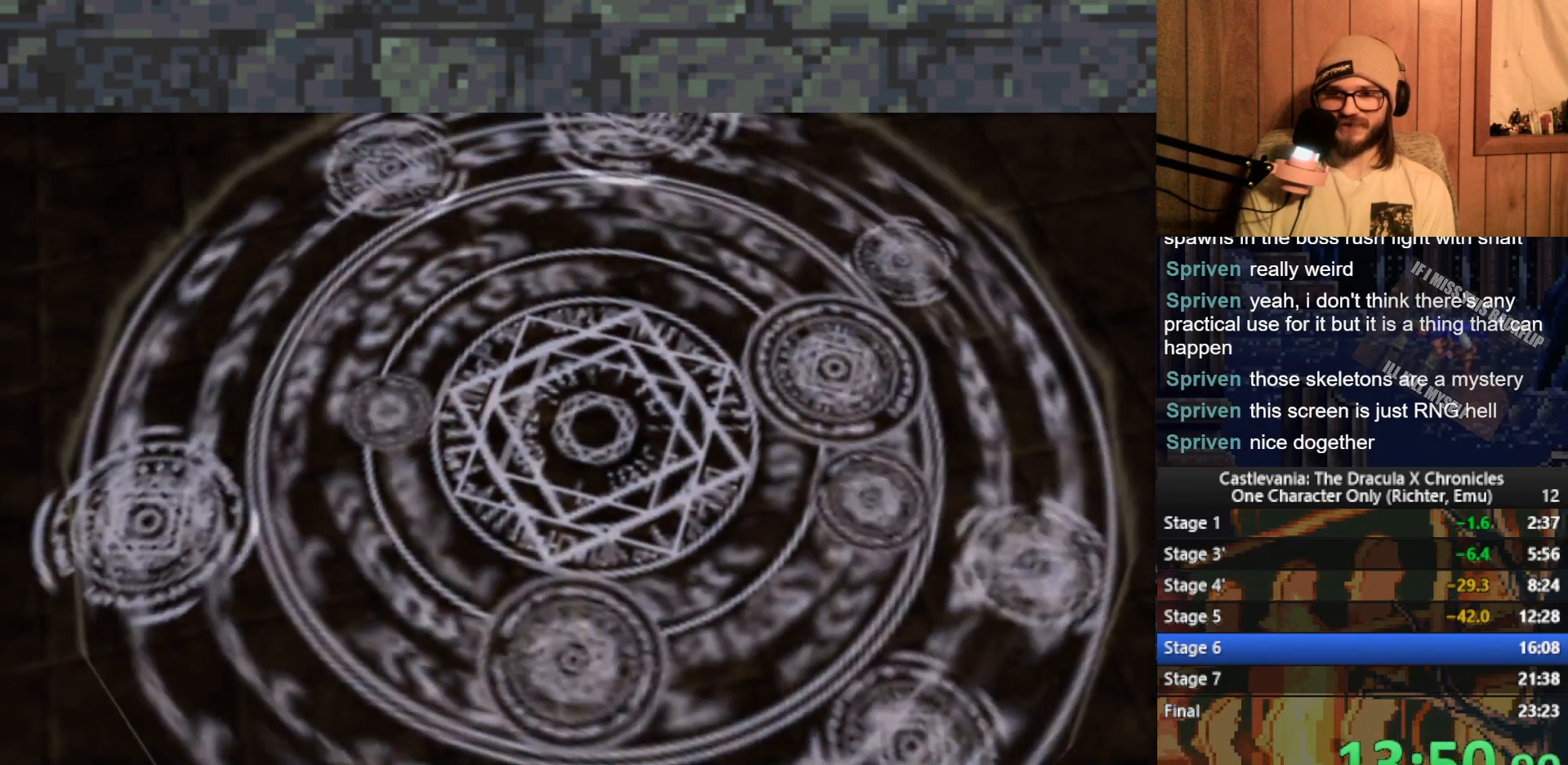
{"buttons": [], "left_stick": "right", "events": [[133, "START", "down"], [200, "START", "up"]]}
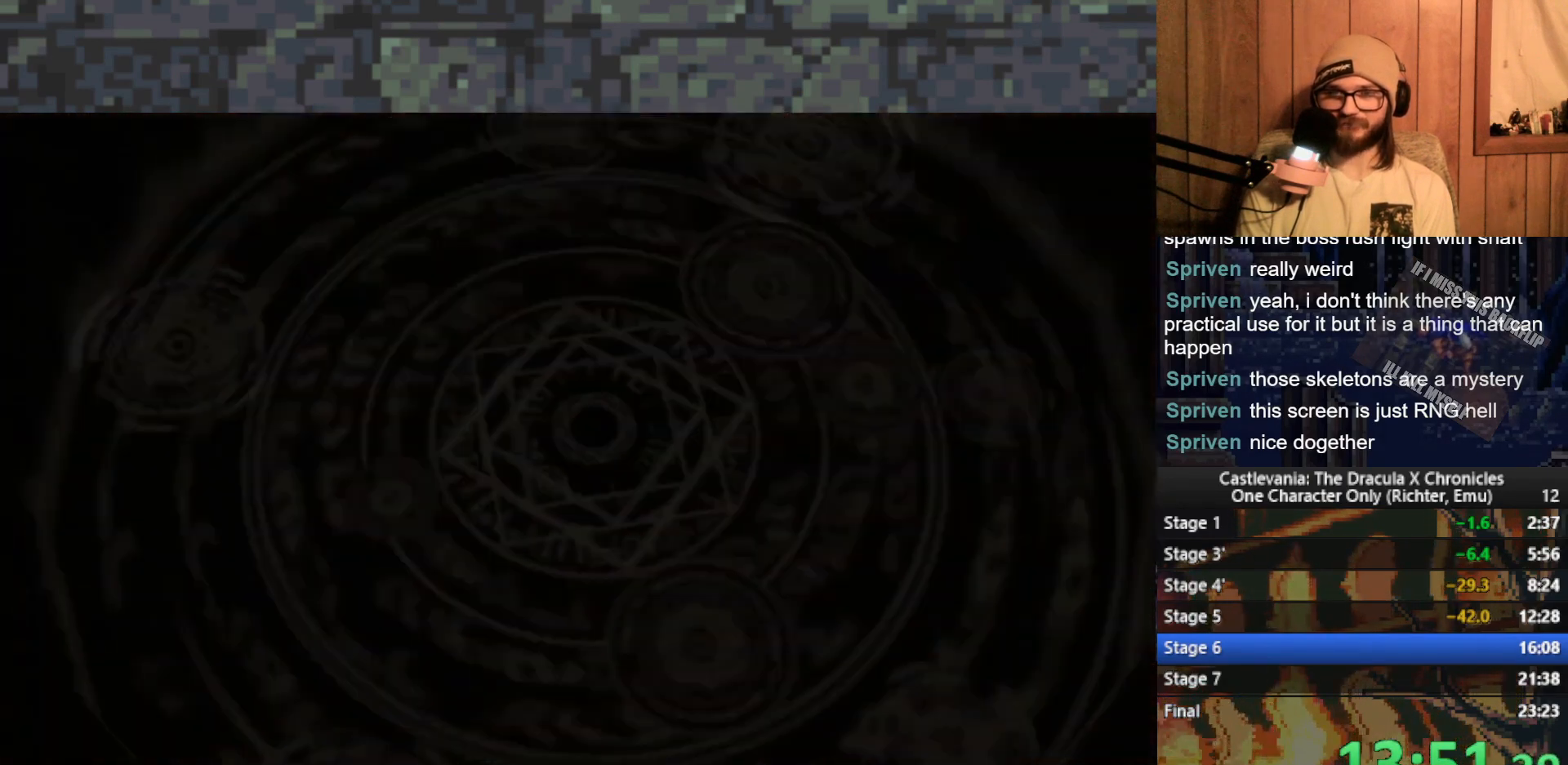
{"buttons": [], "left_stick": "up", "events": [[483, "left_stick", "up"]]}
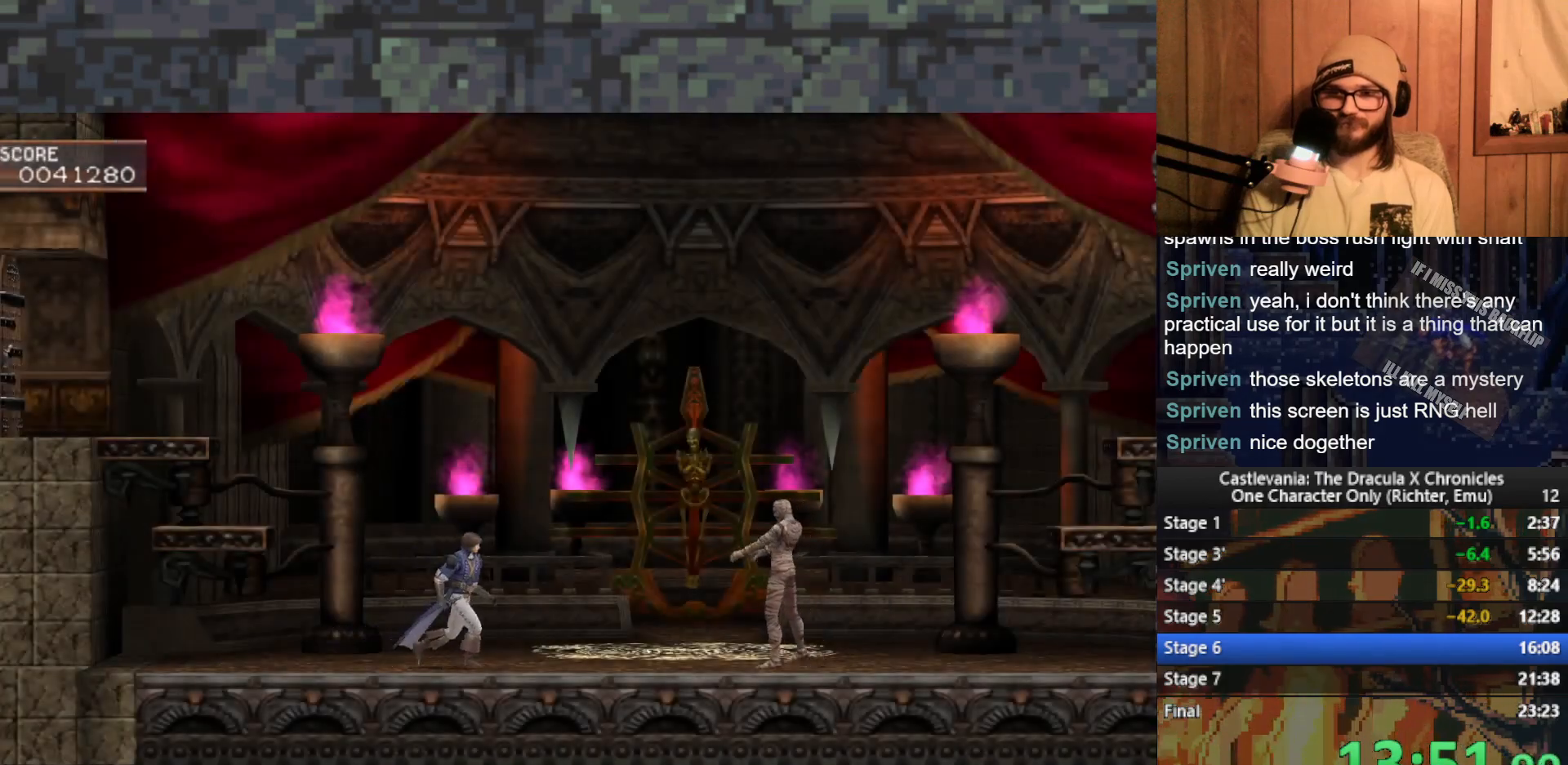
{"buttons": [], "left_stick": "right", "events": [[33, "X", "down"], [100, "X", "up"], [150, "left_stick", "right"]]}
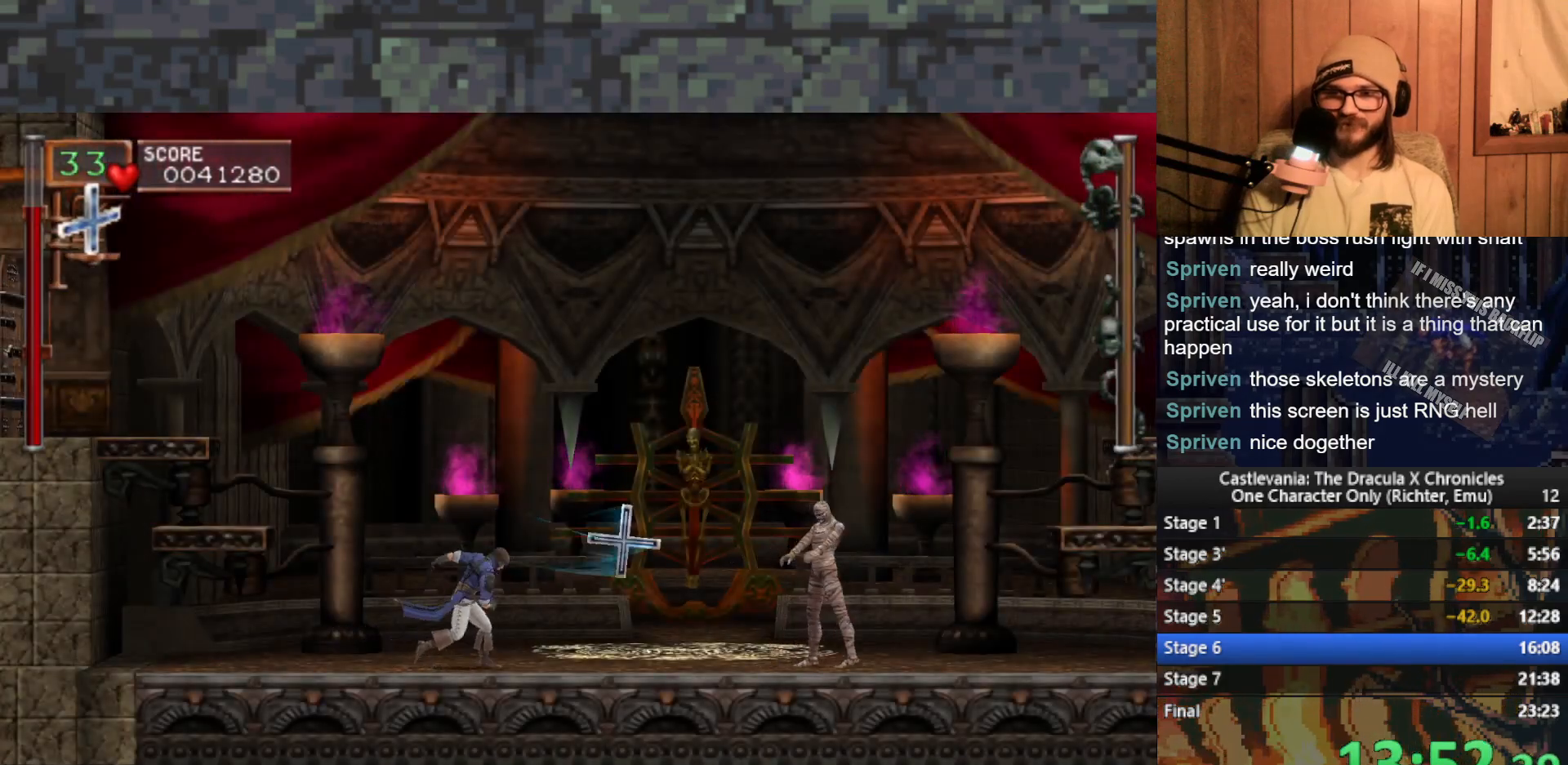
{"buttons": [], "left_stick": "down", "events": [[483, "left_stick", "down"]]}
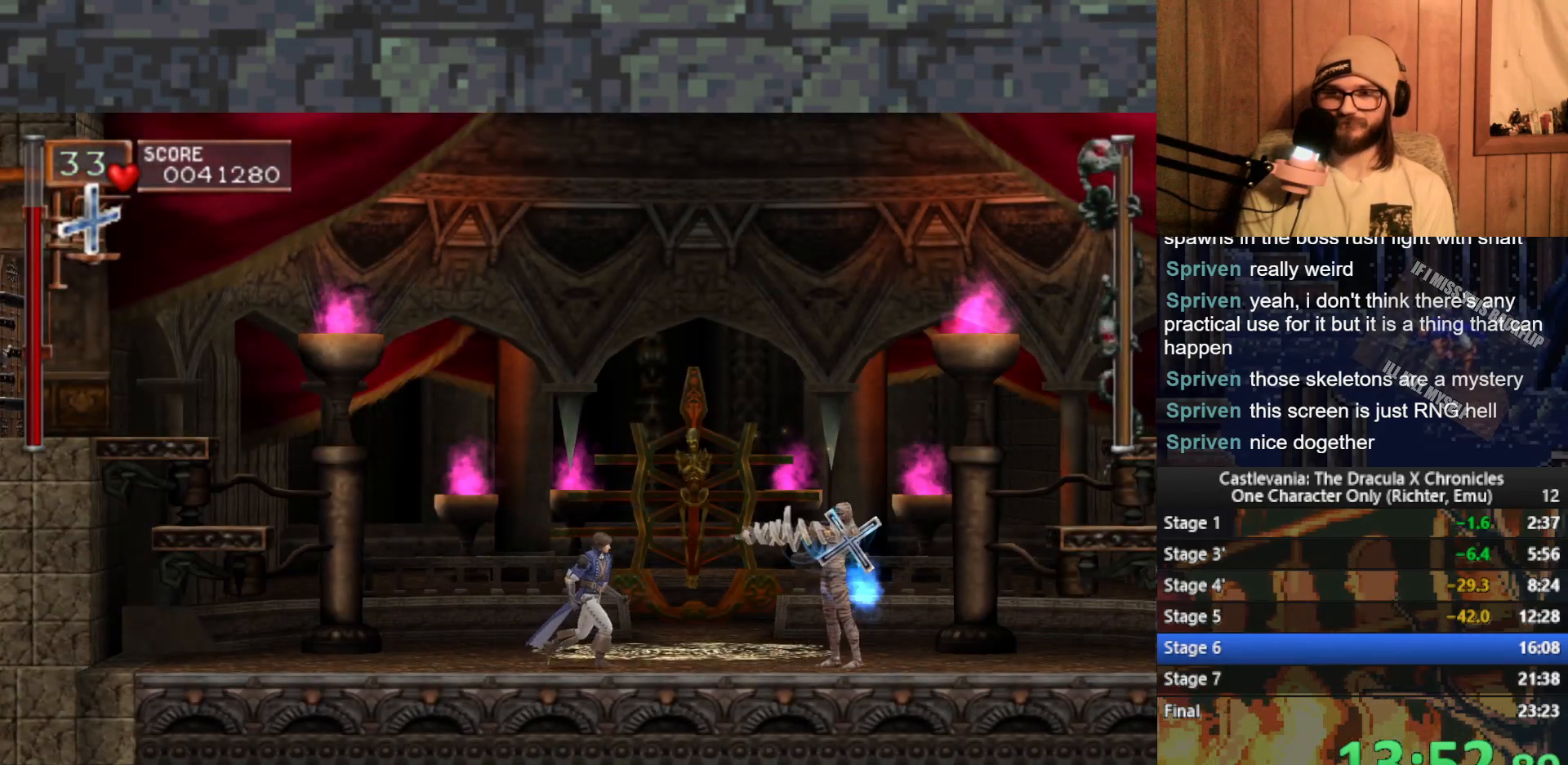
{"buttons": [], "left_stick": "down", "events": [[17, "X", "down"], [67, "X", "up"], [150, "X", "down"], [200, "X", "up"], [267, "X", "down"], [333, "X", "up"], [400, "X", "down"], [467, "X", "up"]]}
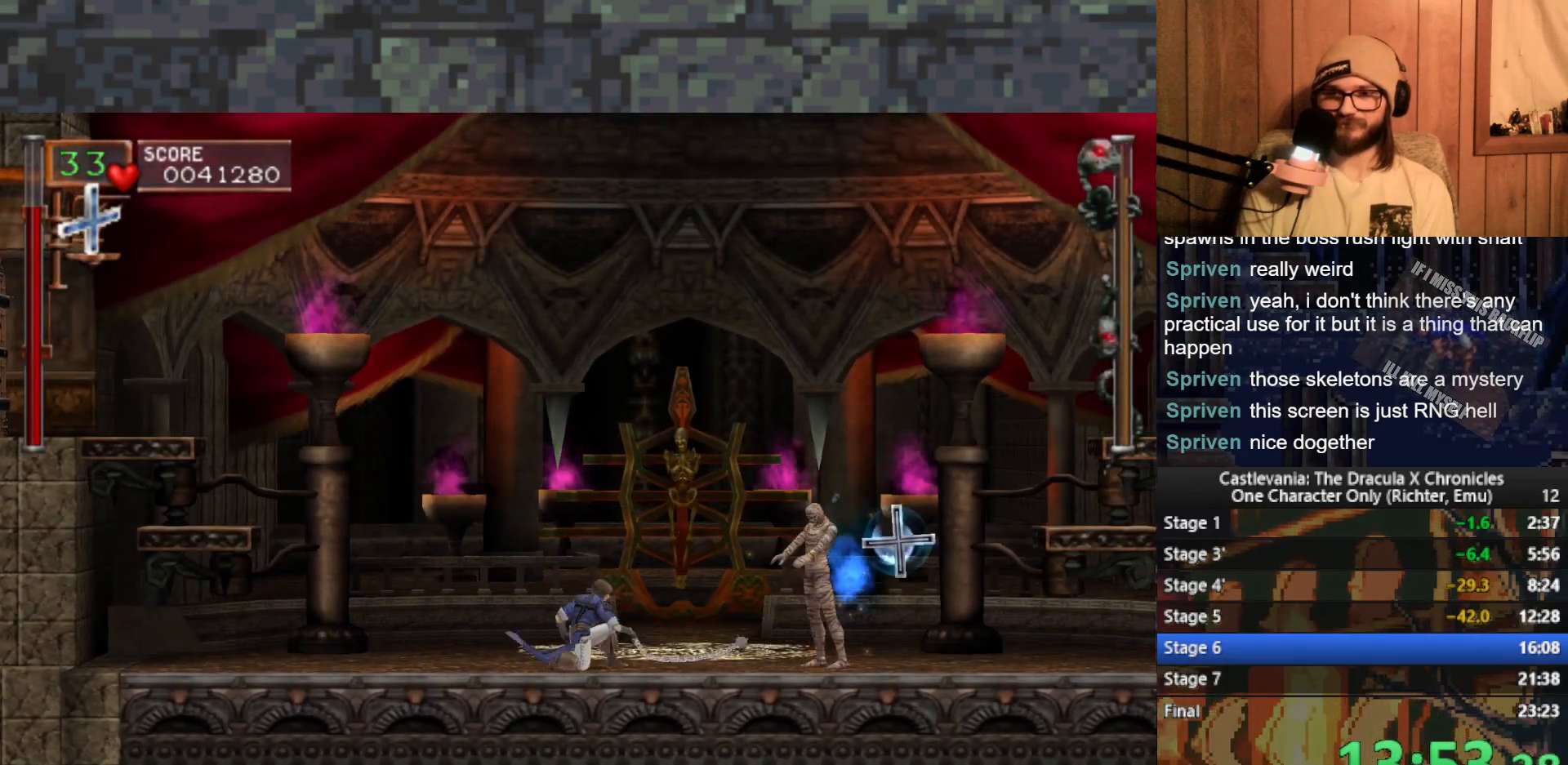
{"buttons": [], "left_stick": "right", "events": [[33, "X", "down"], [100, "X", "up"], [167, "X", "down"], [233, "X", "up"], [367, "left_stick", "right"]]}
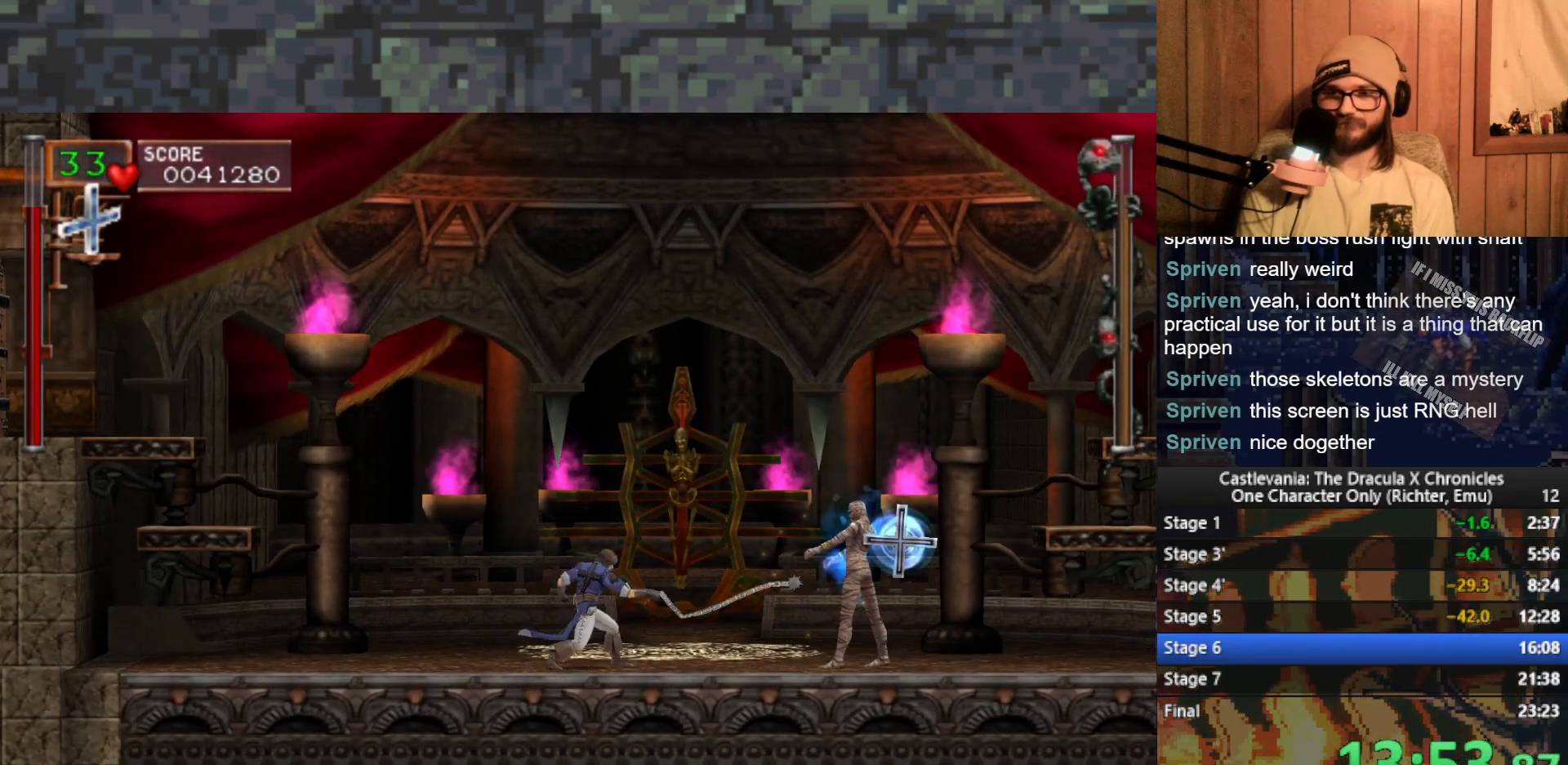
{"buttons": [], "left_stick": "down", "events": [[400, "X", "down"], [433, "left_stick", "down"], [467, "X", "up"]]}
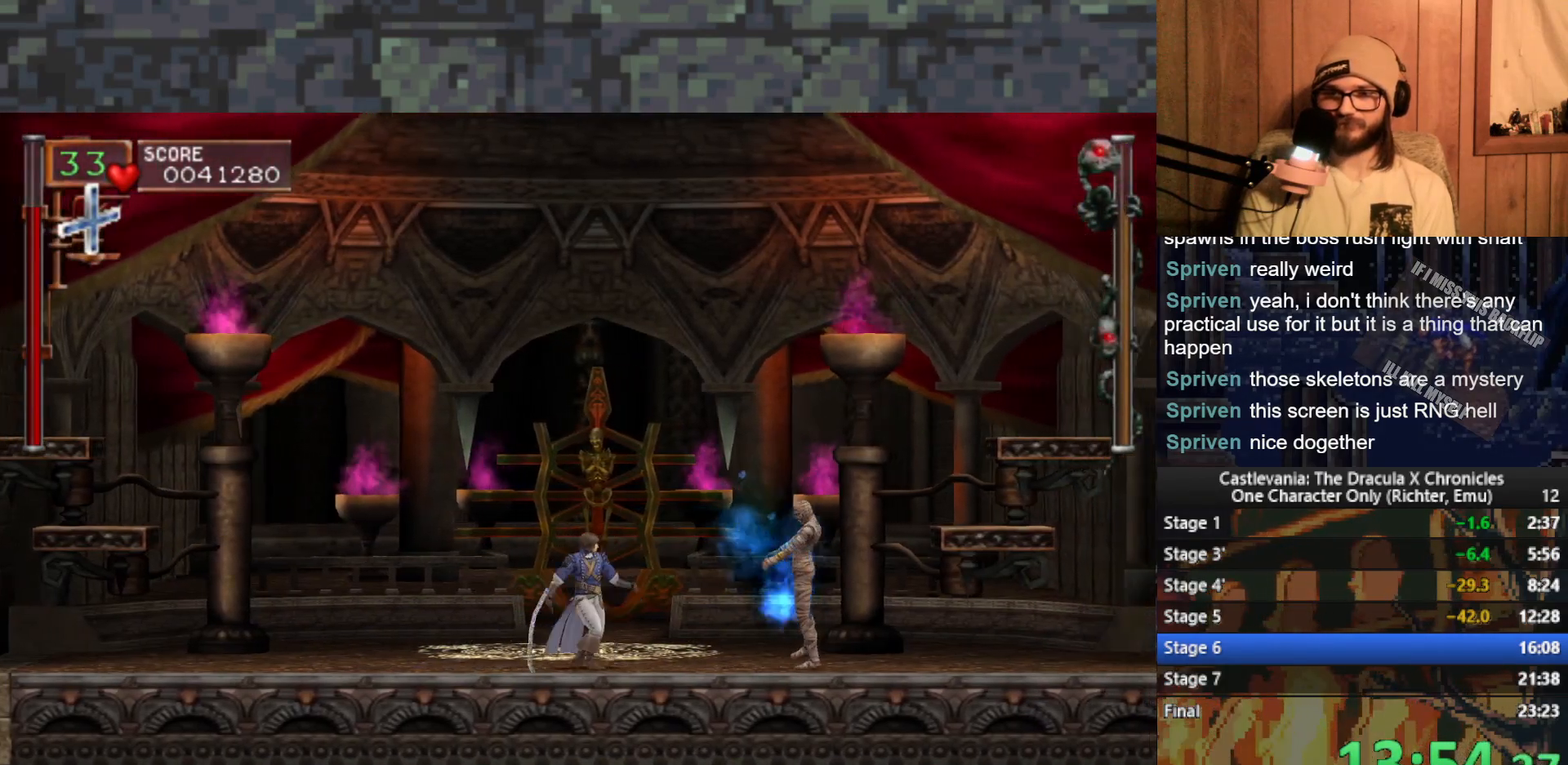
{"buttons": ["X"], "left_stick": "down", "events": [[33, "X", "down"], [117, "X", "up"], [183, "X", "down"], [250, "X", "up"], [333, "X", "down"], [400, "X", "up"], [467, "X", "down"]]}
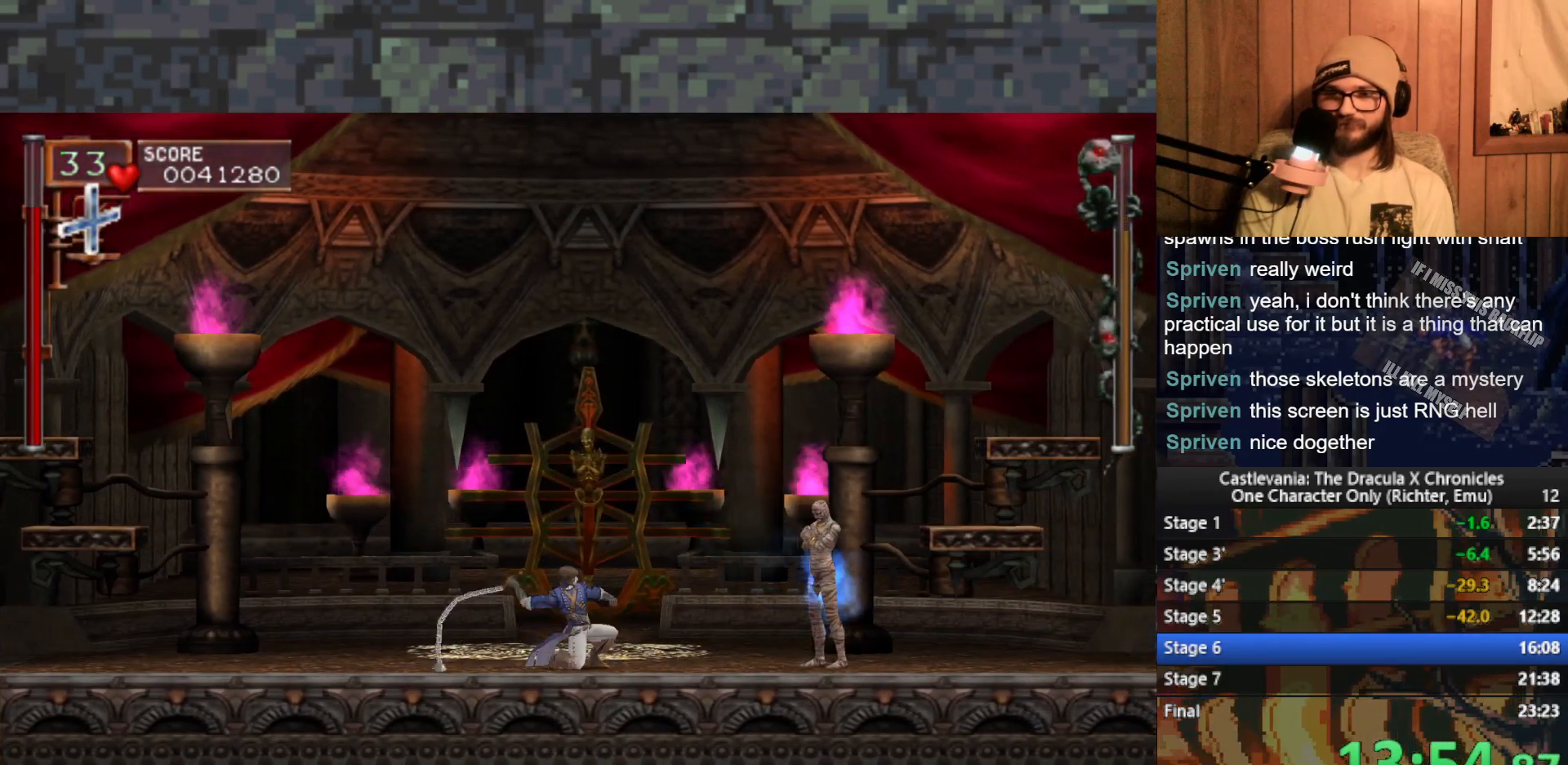
{"buttons": [], "left_stick": "down", "events": [[50, "X", "up"], [117, "X", "down"], [200, "X", "up"], [250, "X", "down"], [333, "X", "up"], [417, "X", "down"], [483, "X", "up"]]}
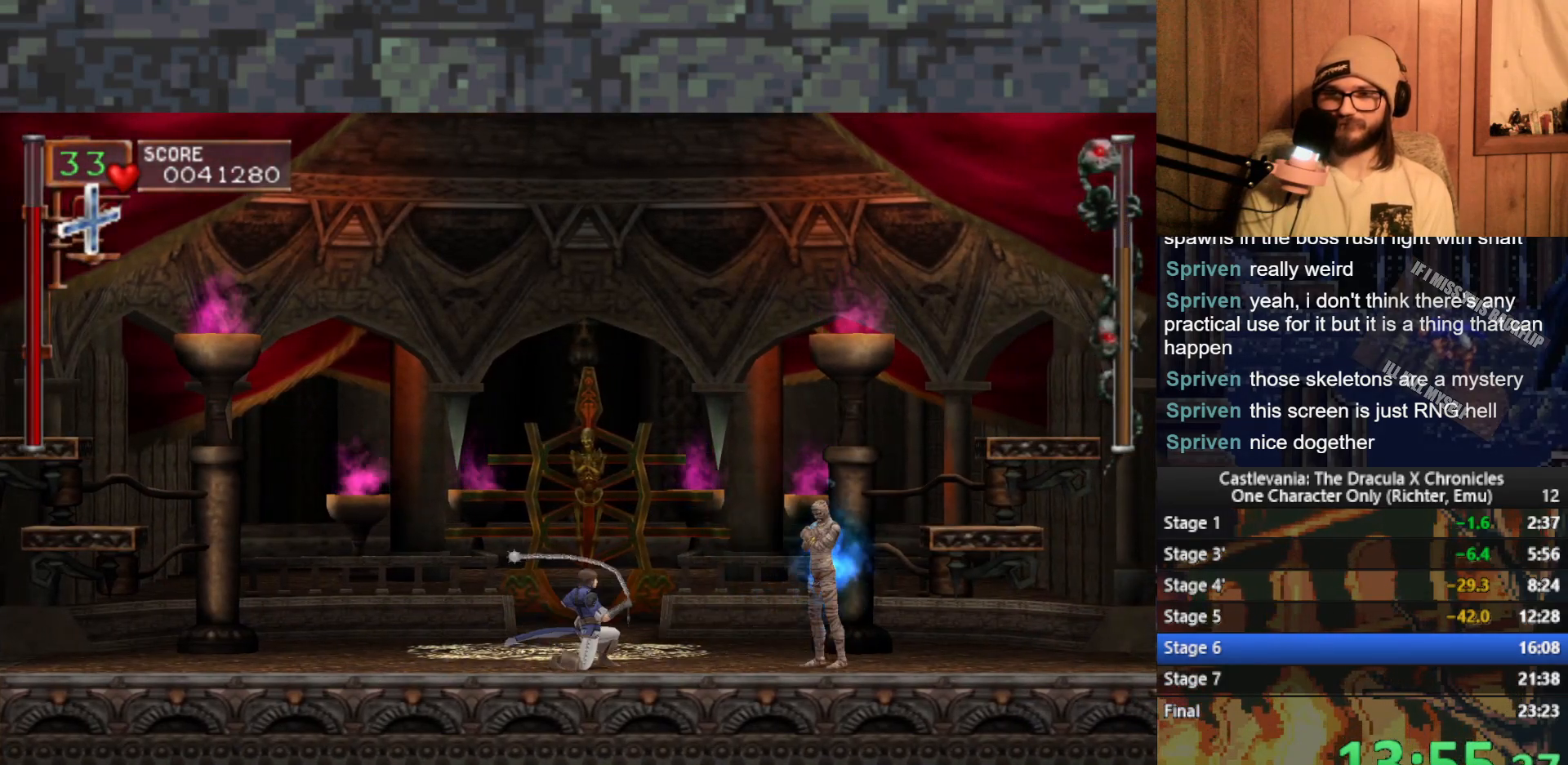
{"buttons": ["X"], "left_stick": "down", "events": [[67, "X", "down"], [133, "X", "up"], [200, "X", "down"], [283, "X", "up"], [350, "X", "down"], [433, "X", "up"], [500, "X", "down"]]}
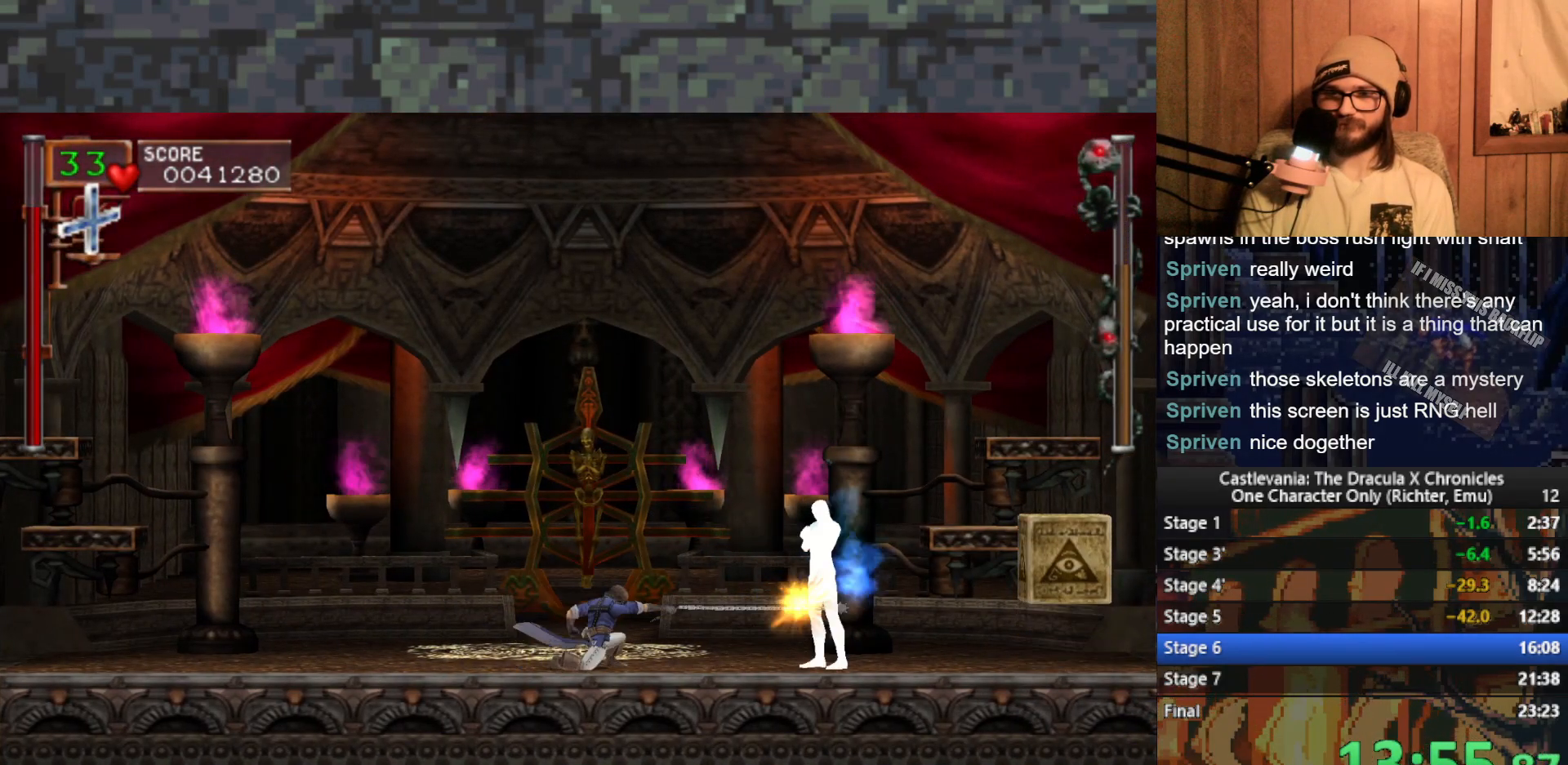
{"buttons": ["X"], "left_stick": "down", "events": [[83, "X", "up"], [167, "X", "down"], [250, "X", "up"], [317, "X", "down"], [400, "X", "up"], [483, "X", "down"]]}
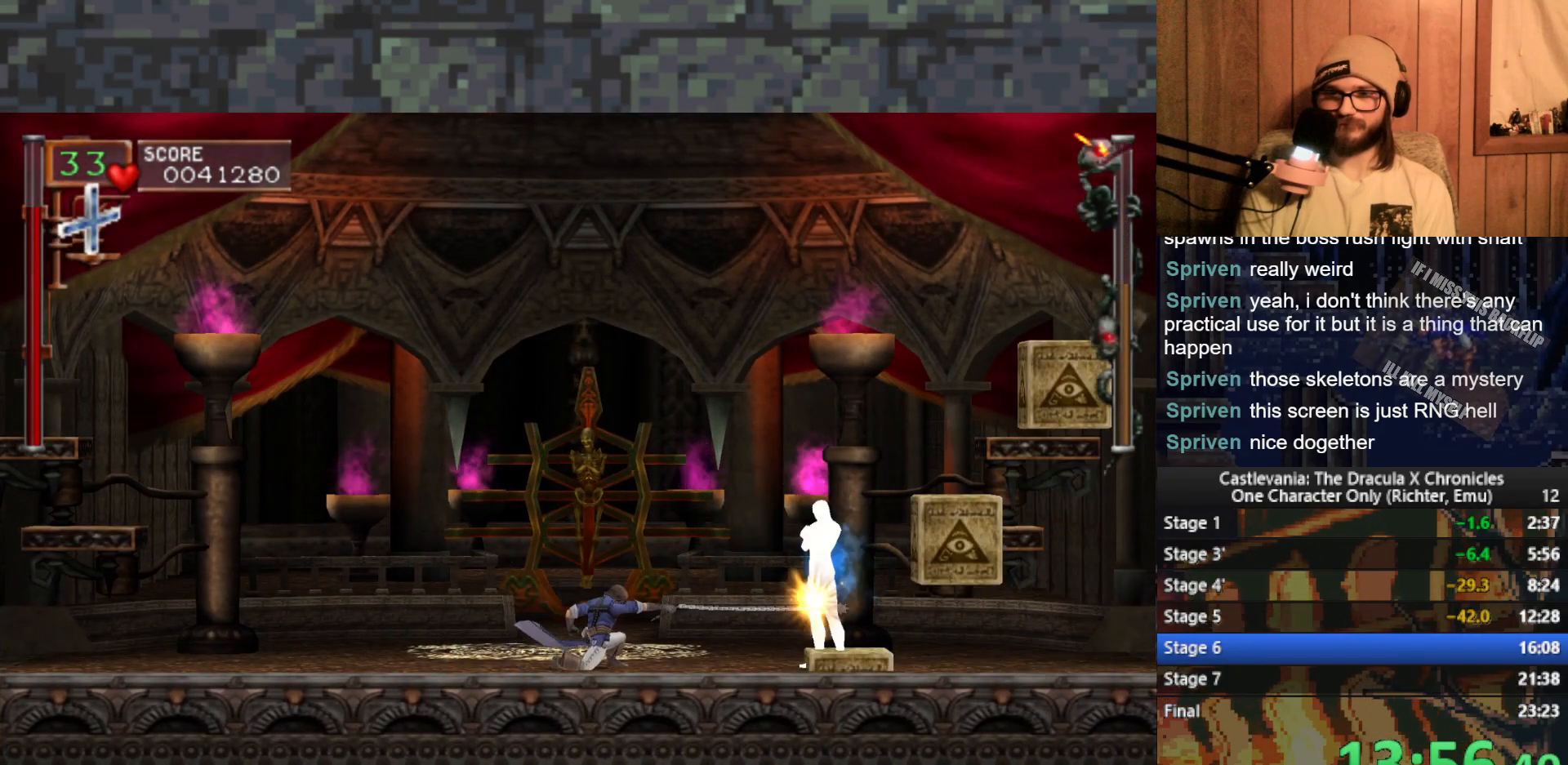
{"buttons": [], "left_stick": "down", "events": [[67, "X", "up"], [133, "X", "down"], [233, "X", "up"], [300, "X", "down"], [367, "X", "up"]]}
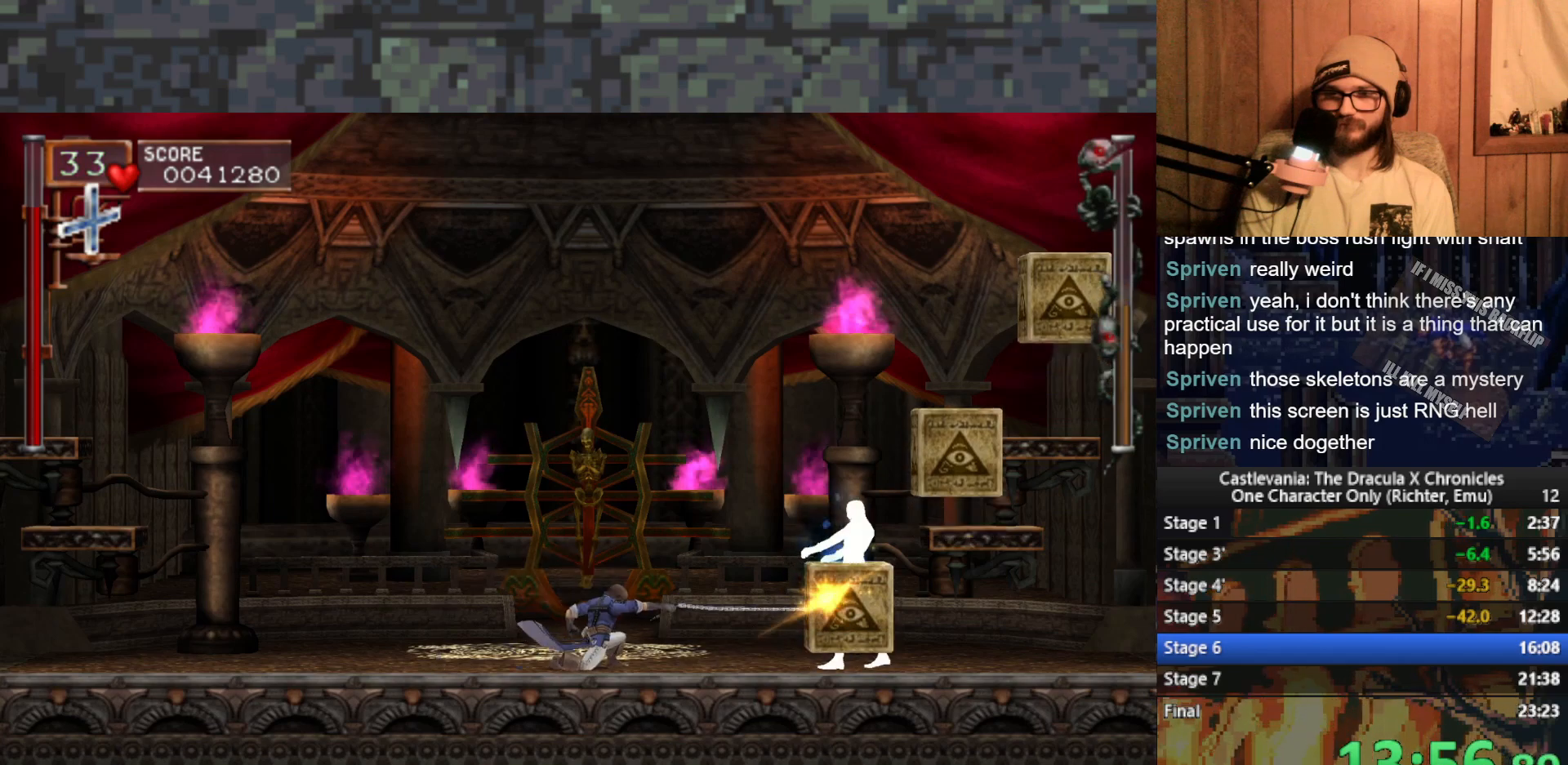
{"buttons": [], "left_stick": "right", "events": [[50, "left_stick", "right"], [133, "left_stick", "up"], [183, "X", "down"], [250, "X", "up"], [350, "left_stick", "center"], [417, "left_stick", "right"]]}
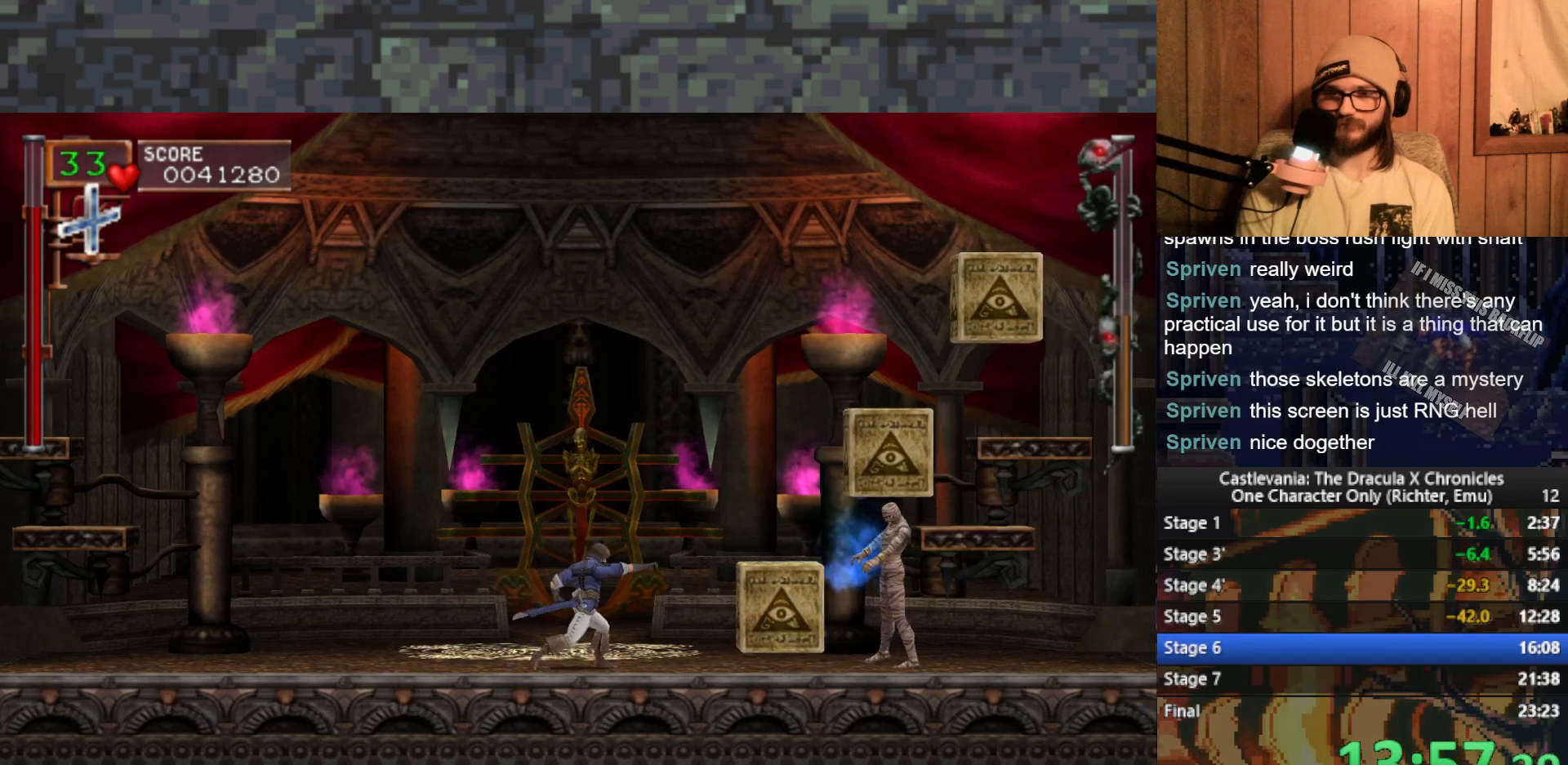
{"buttons": [], "left_stick": "right", "events": [[250, "A", "down"], [367, "A", "up"]]}
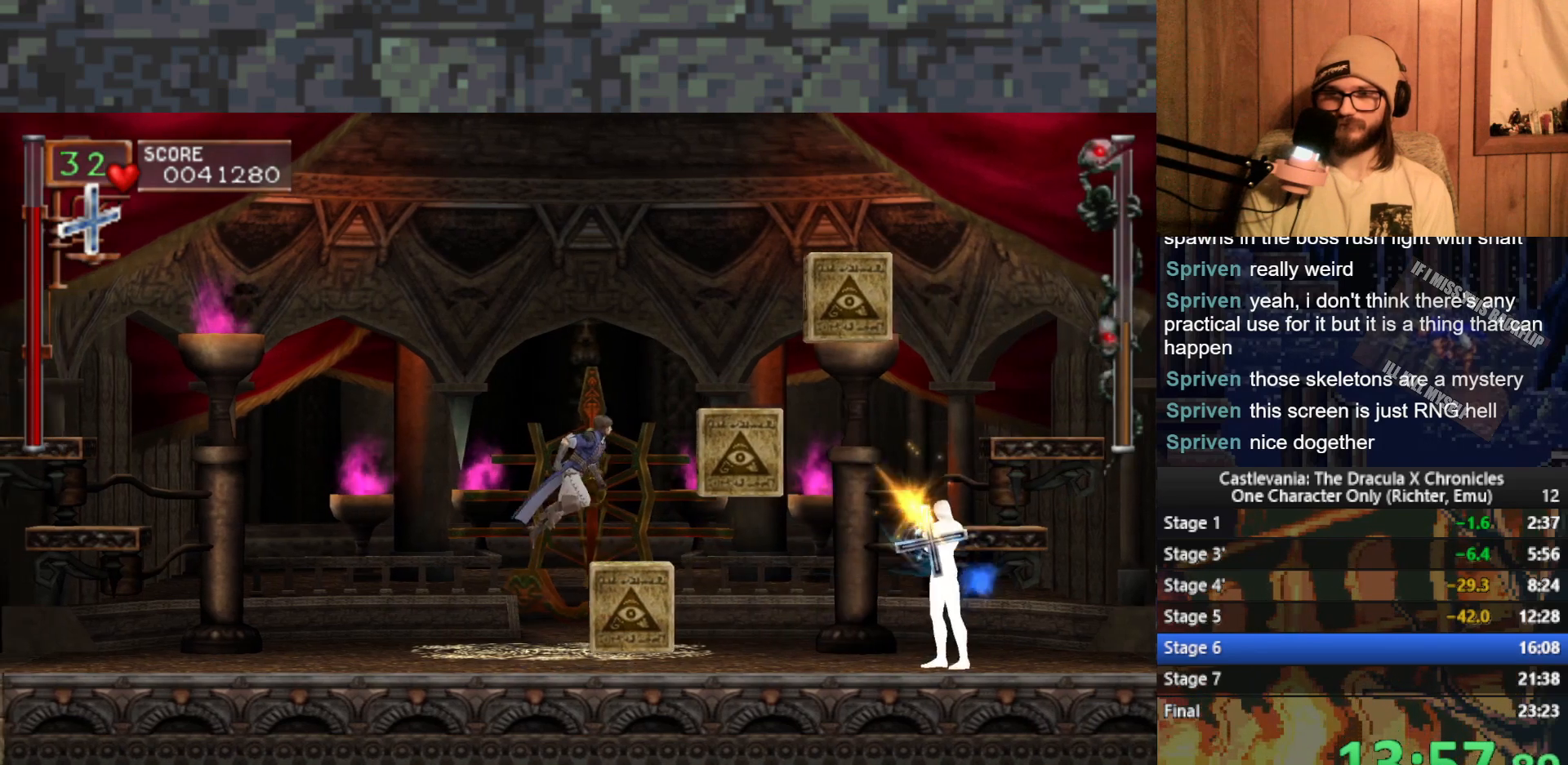
{"buttons": ["A"], "left_stick": "right", "events": [[400, "A", "down"]]}
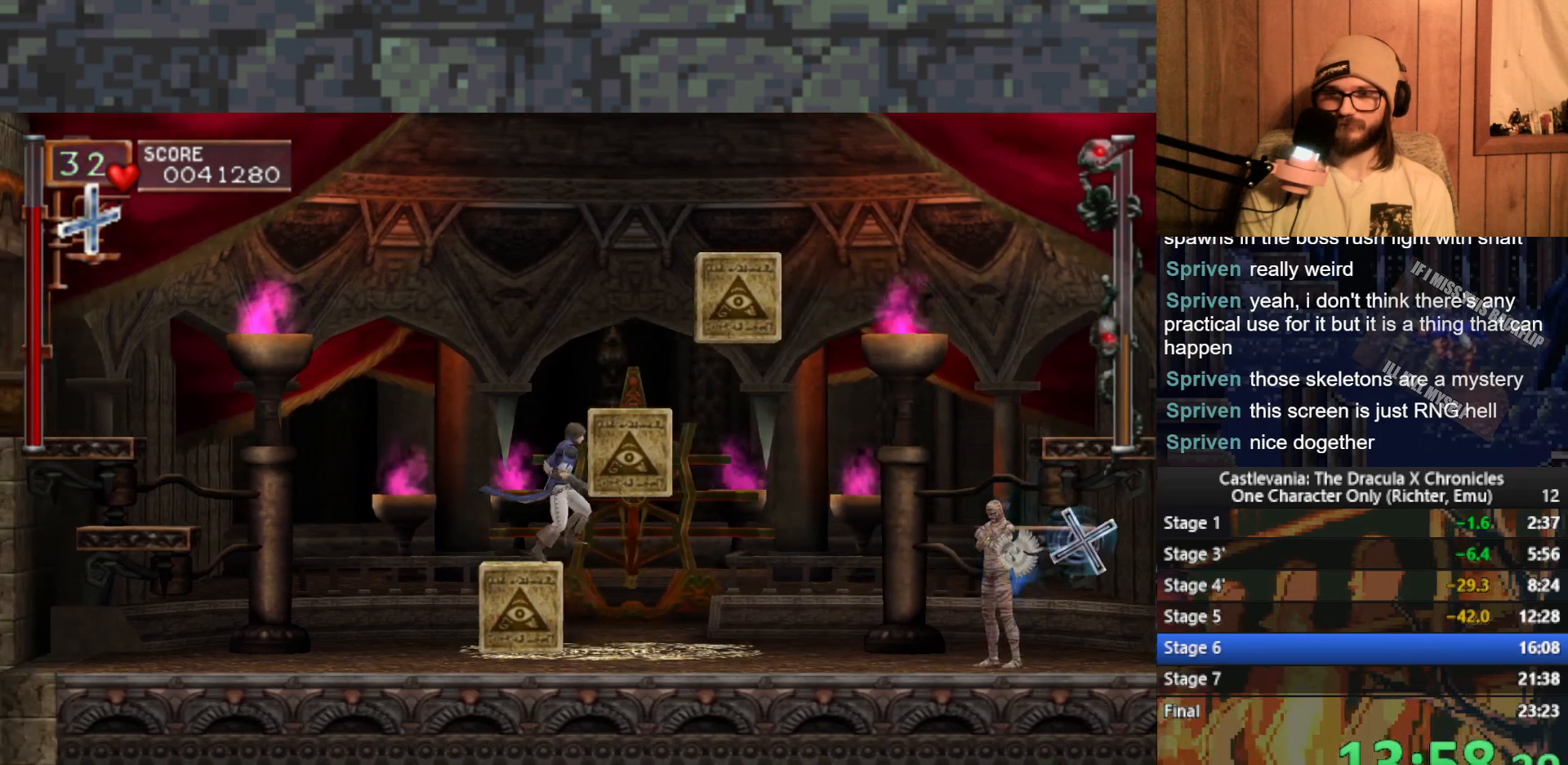
{"buttons": [], "left_stick": "right", "events": [[17, "A", "up"]]}
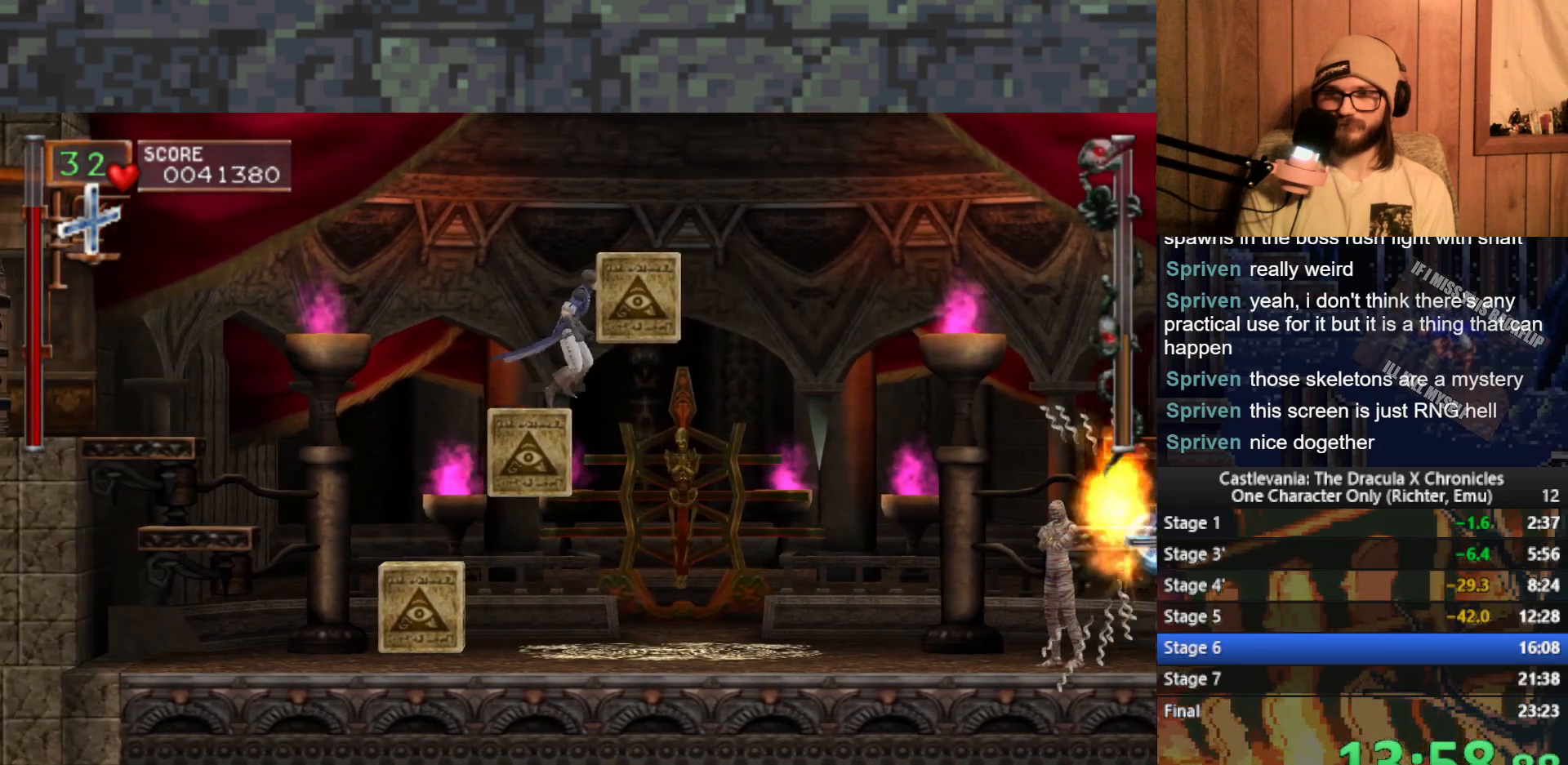
{"buttons": [], "left_stick": "right", "events": [[33, "A", "down"], [167, "A", "up"]]}
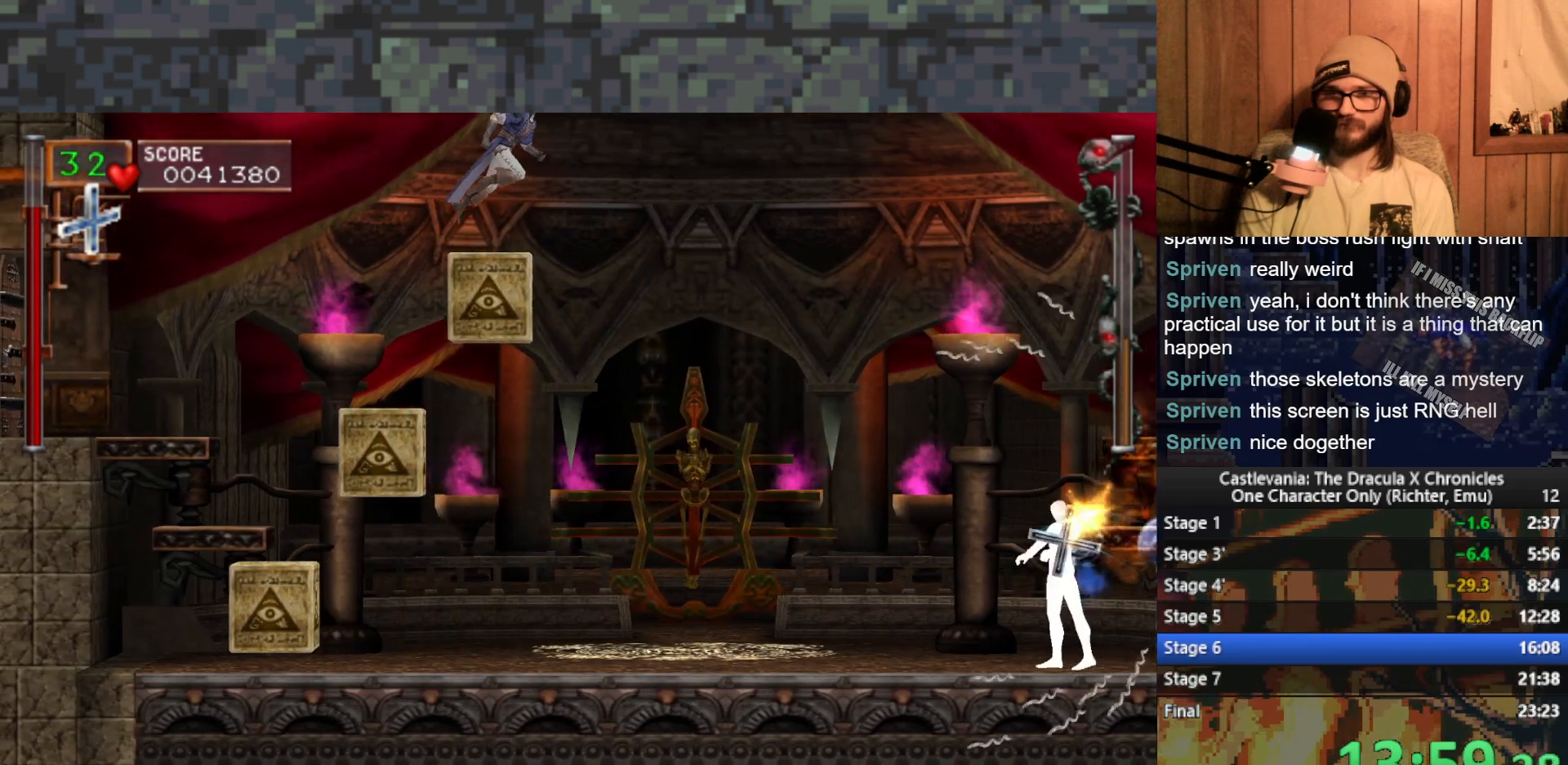
{"buttons": [], "left_stick": "up", "events": [[350, "X", "down"], [367, "left_stick", "up"], [417, "X", "up"]]}
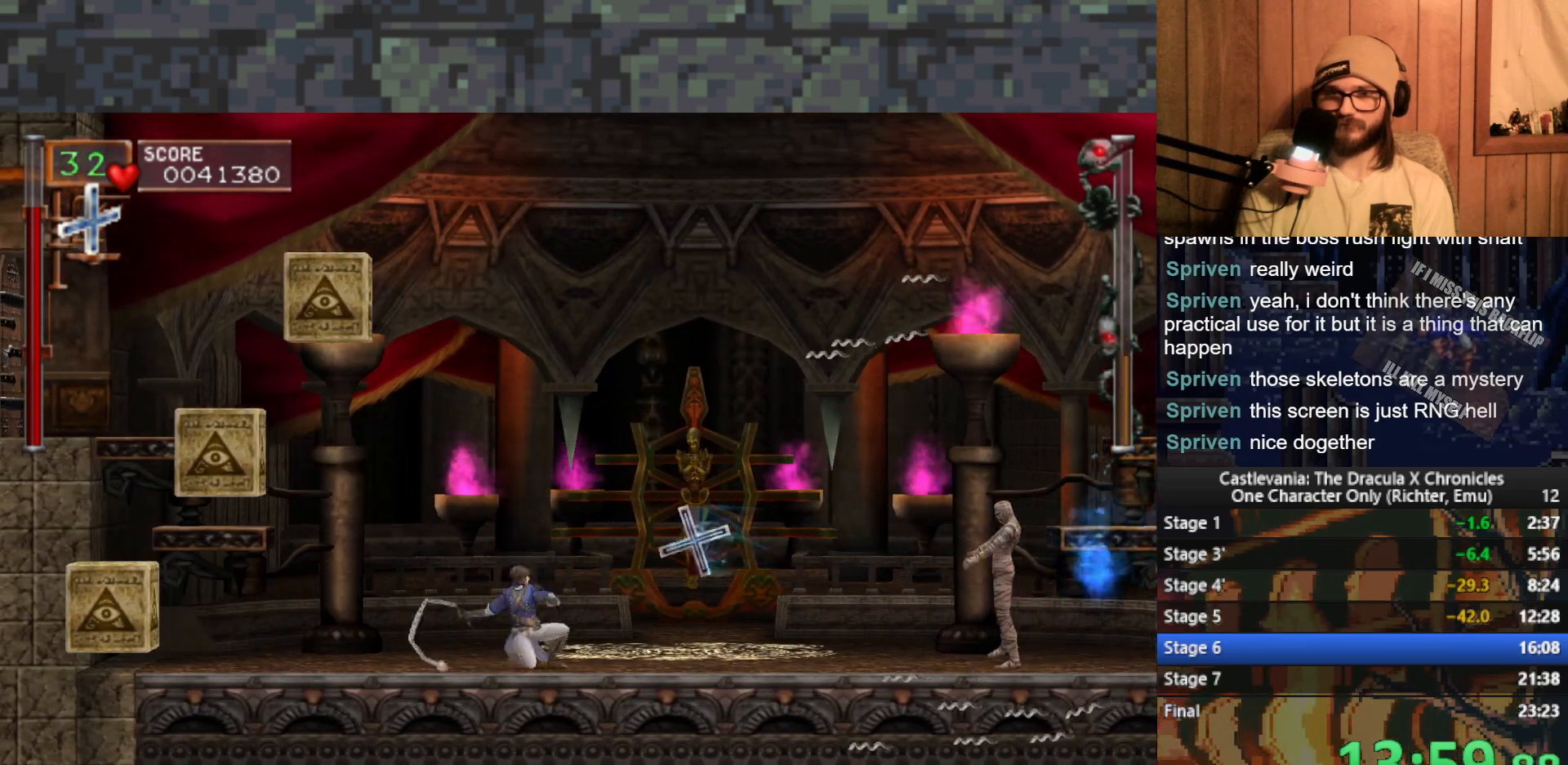
{"buttons": [], "left_stick": "up", "events": [[67, "left_stick", "right"], [400, "left_stick", "up"], [433, "X", "down"], [500, "X", "up"]]}
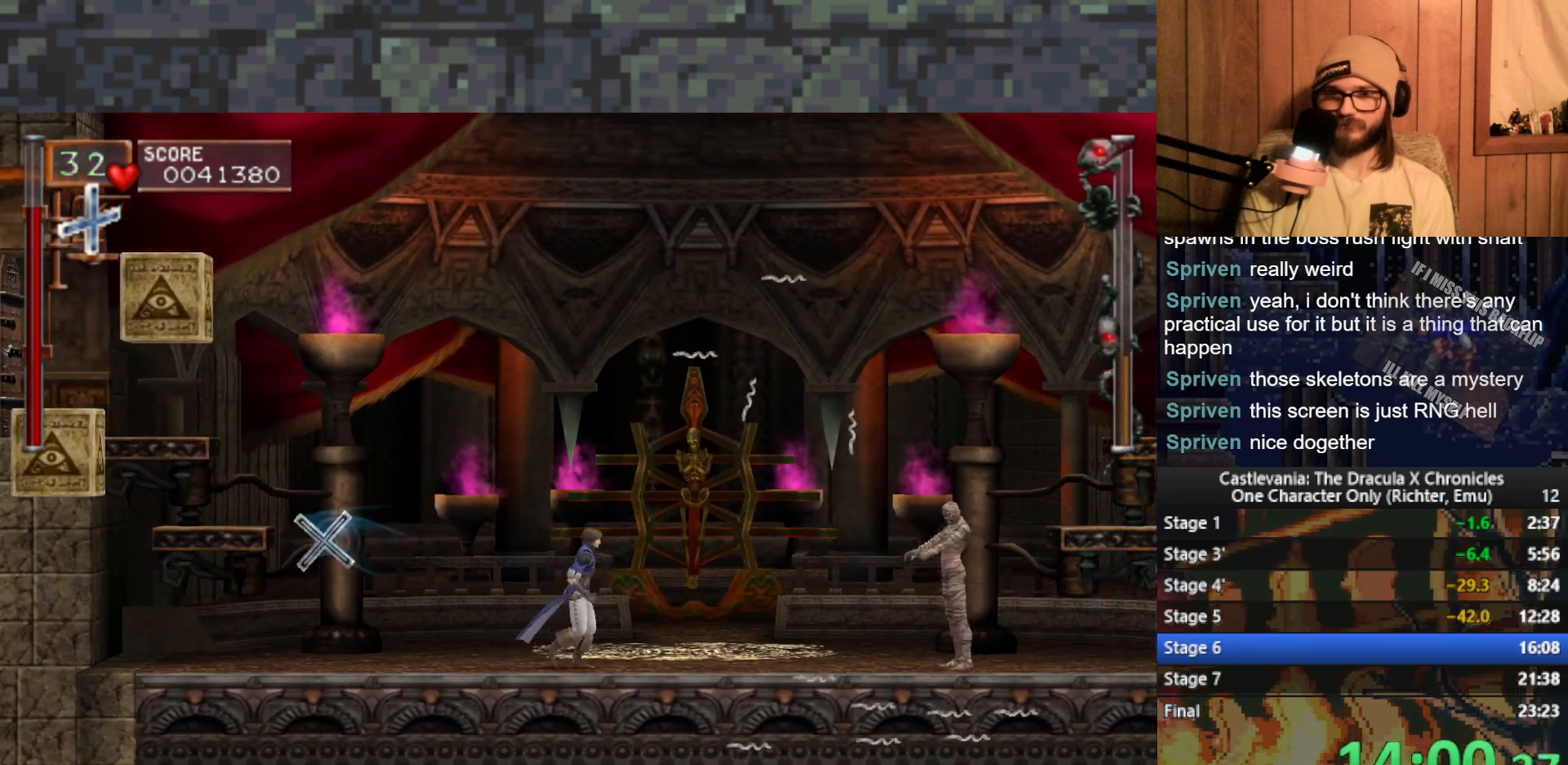
{"buttons": ["A"], "left_stick": "right", "events": [[117, "left_stick", "center"], [250, "left_stick", "right"], [450, "A", "down"]]}
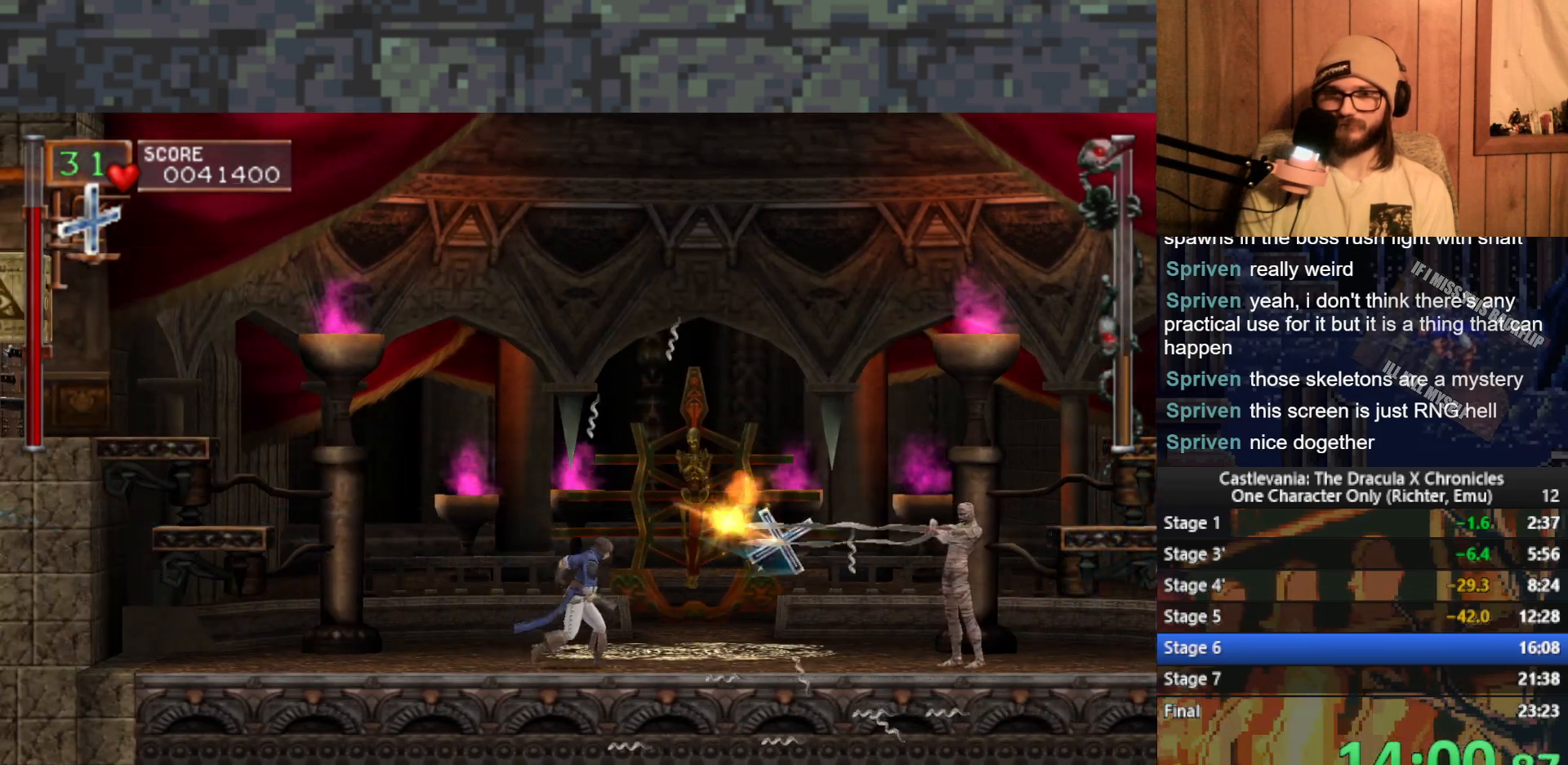
{"buttons": [], "left_stick": "right", "events": [[67, "A", "up"]]}